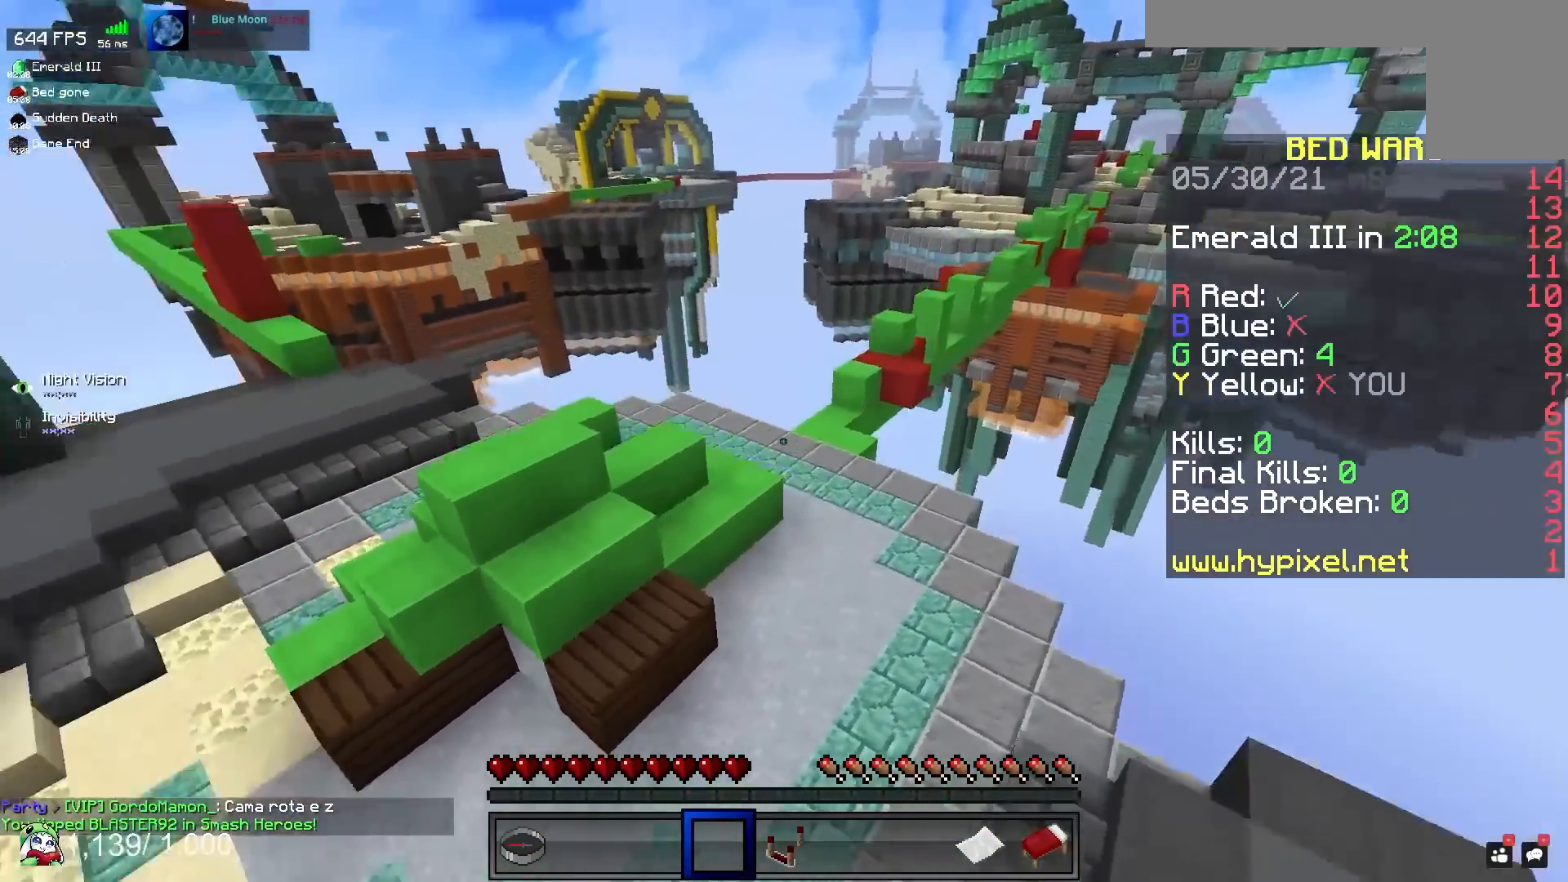
Gameplay with keyboard and mouse; each line is a JSON object with the keys and mouse buttons held at the frame after it. "events" lists presses ("down") and releases ("up") of "a", "d", "s", "space", "w", "mouse_left" and "mouse_right" between this image and that frame as [ms after this image, input, new state], when the widget could be followed in between. "mouse_left", "mouse_right" = the "left", "right" buttons of the "mouse" list. No other keys are recorded. Fast repeated clicks can show as one long hold. Mouse movement is not recorded.
{"keys": [], "mouse": [], "events": [[33, "space", "up"], [67, "d", "up"], [267, "a", "down"], [450, "a", "up"]]}
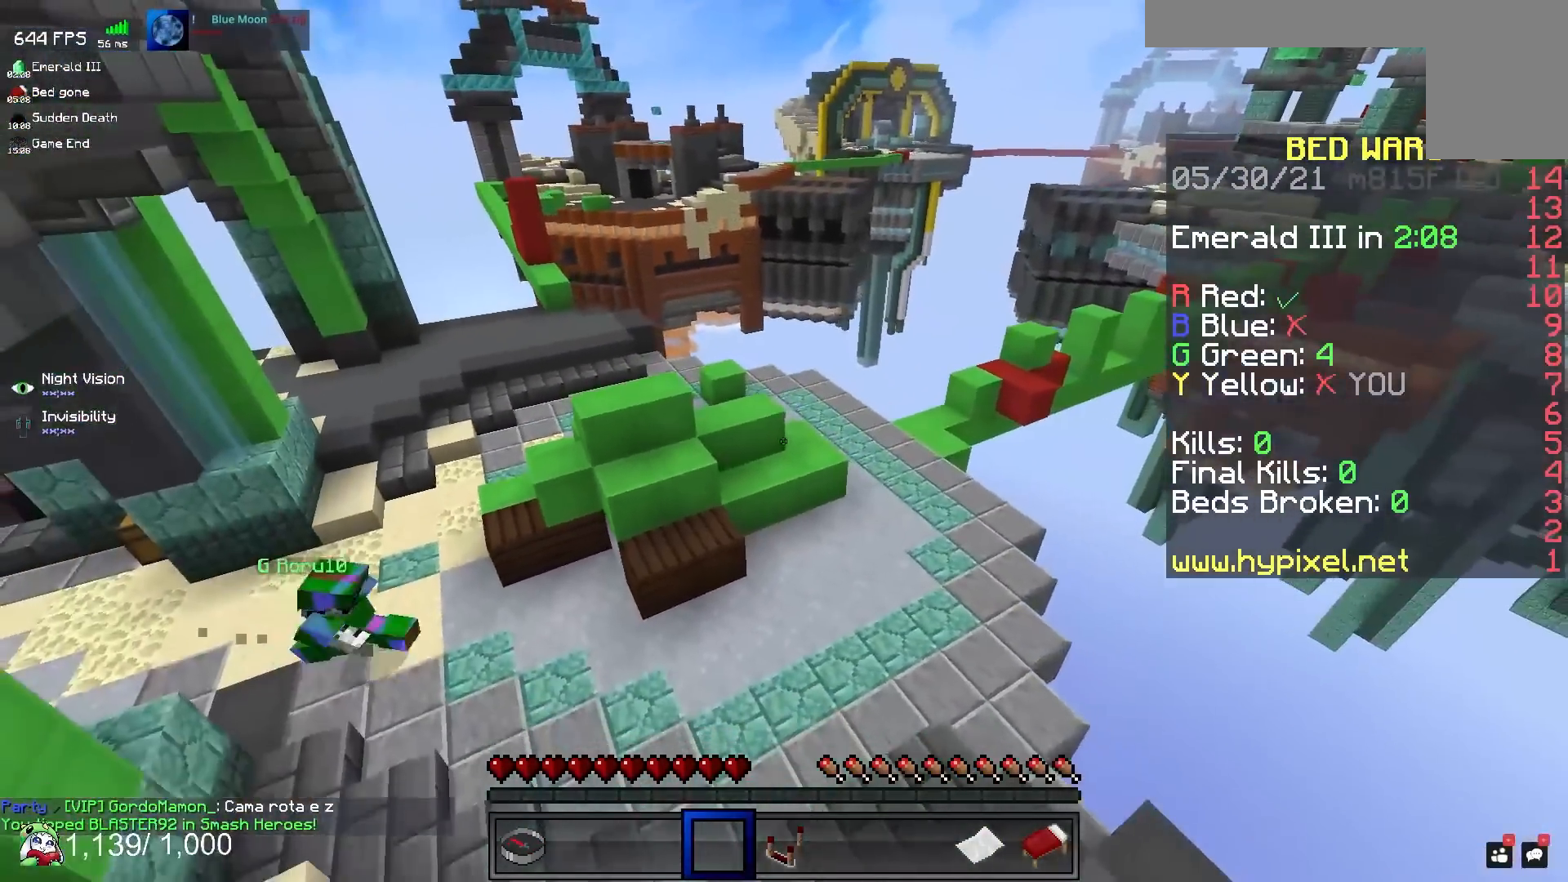
{"keys": ["d", "w"], "mouse": [], "events": [[33, "w", "down"], [150, "d", "down"]]}
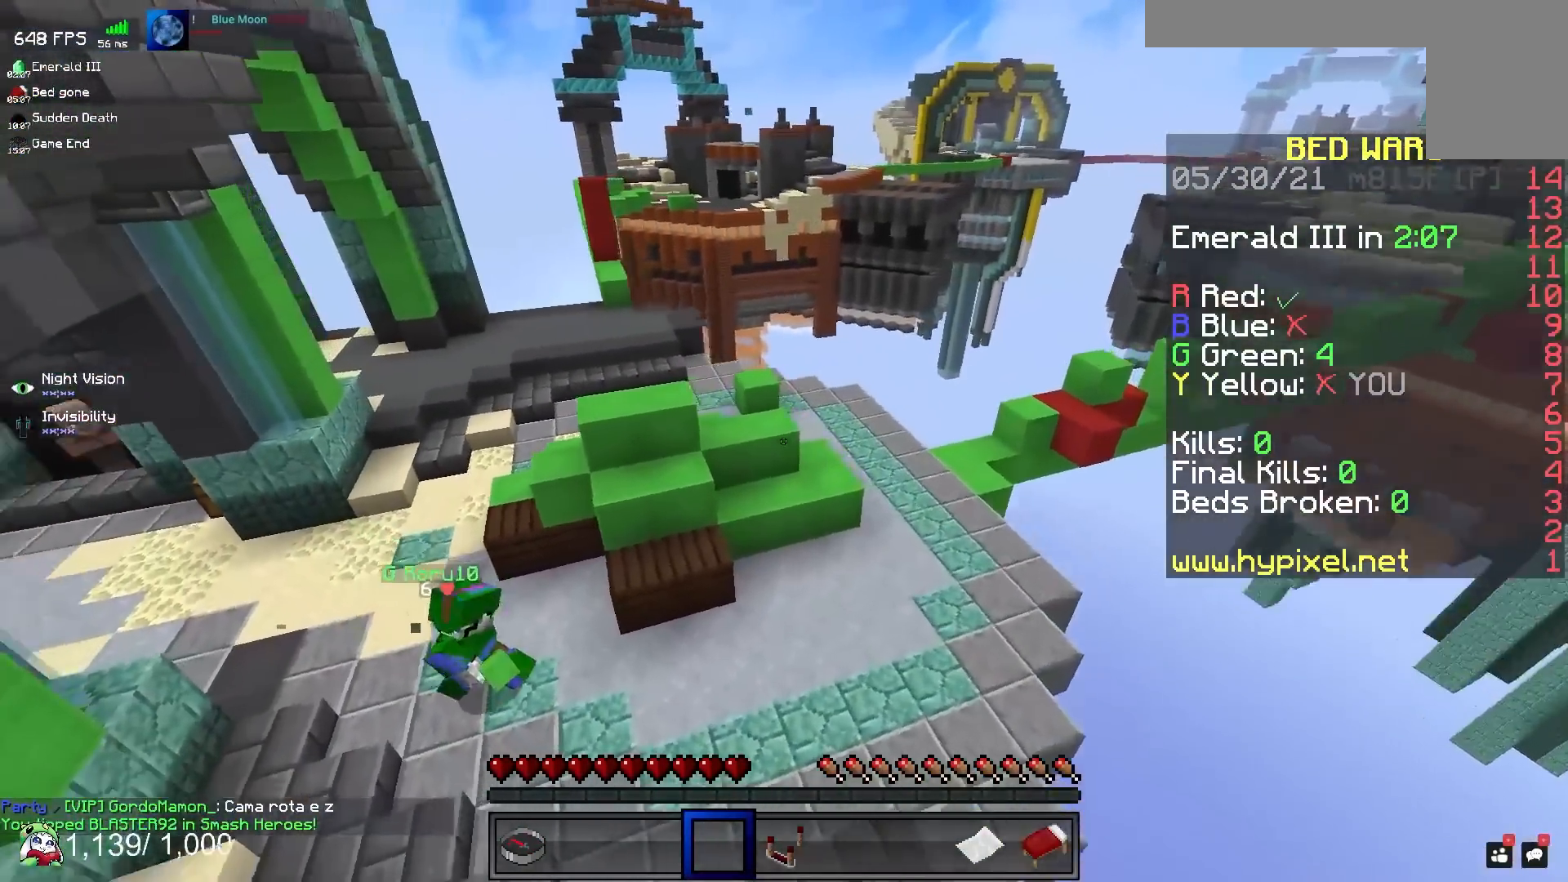
{"keys": ["d", "w"], "mouse": [], "events": []}
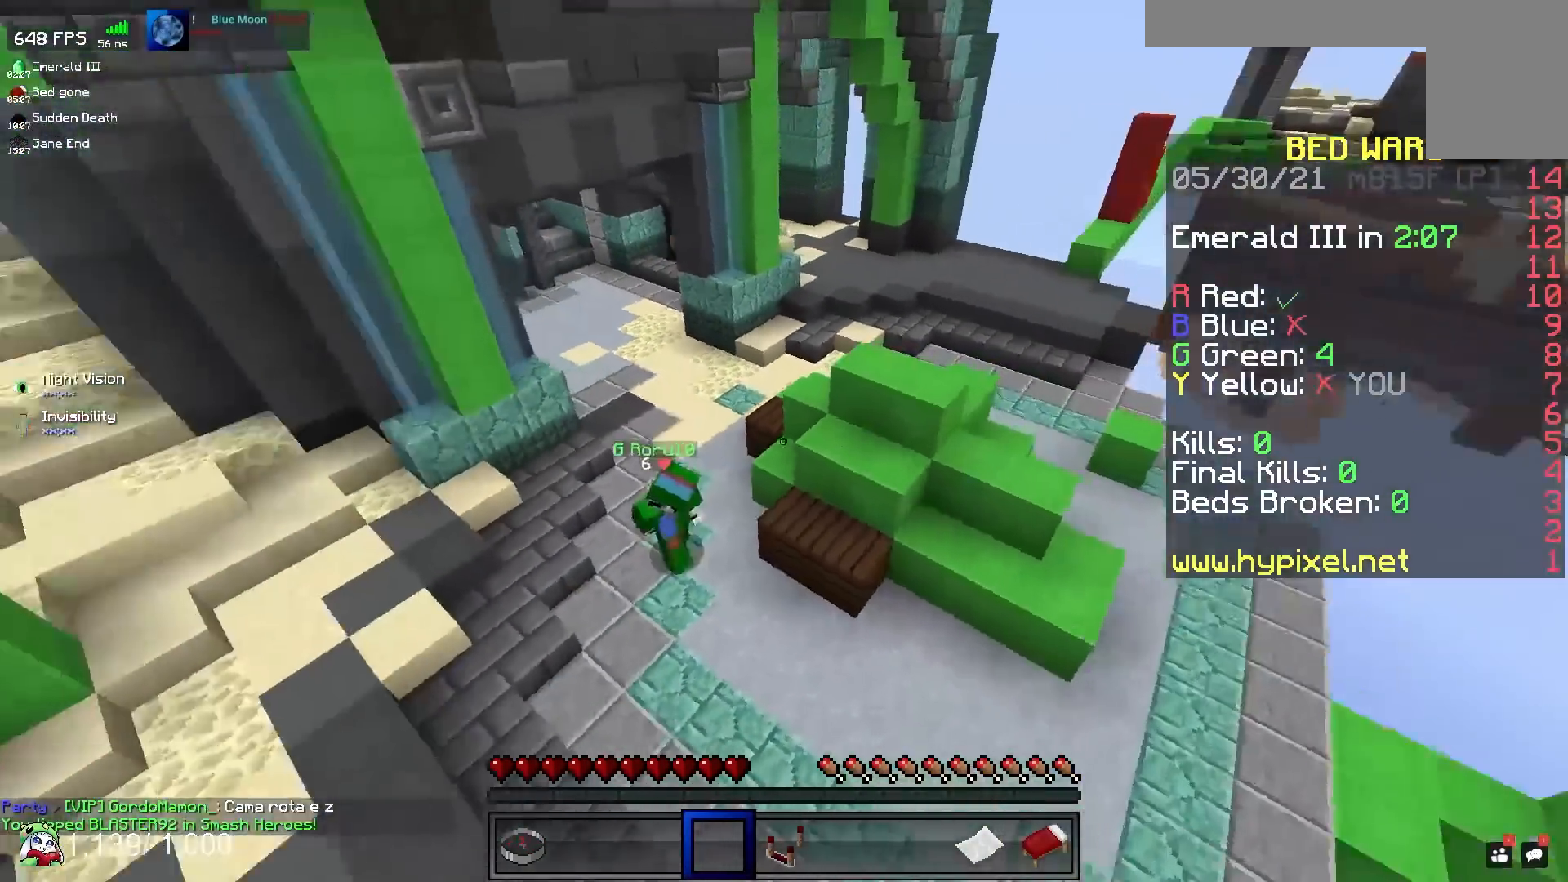
{"keys": [], "mouse": [], "events": [[50, "w", "up"], [67, "d", "up"]]}
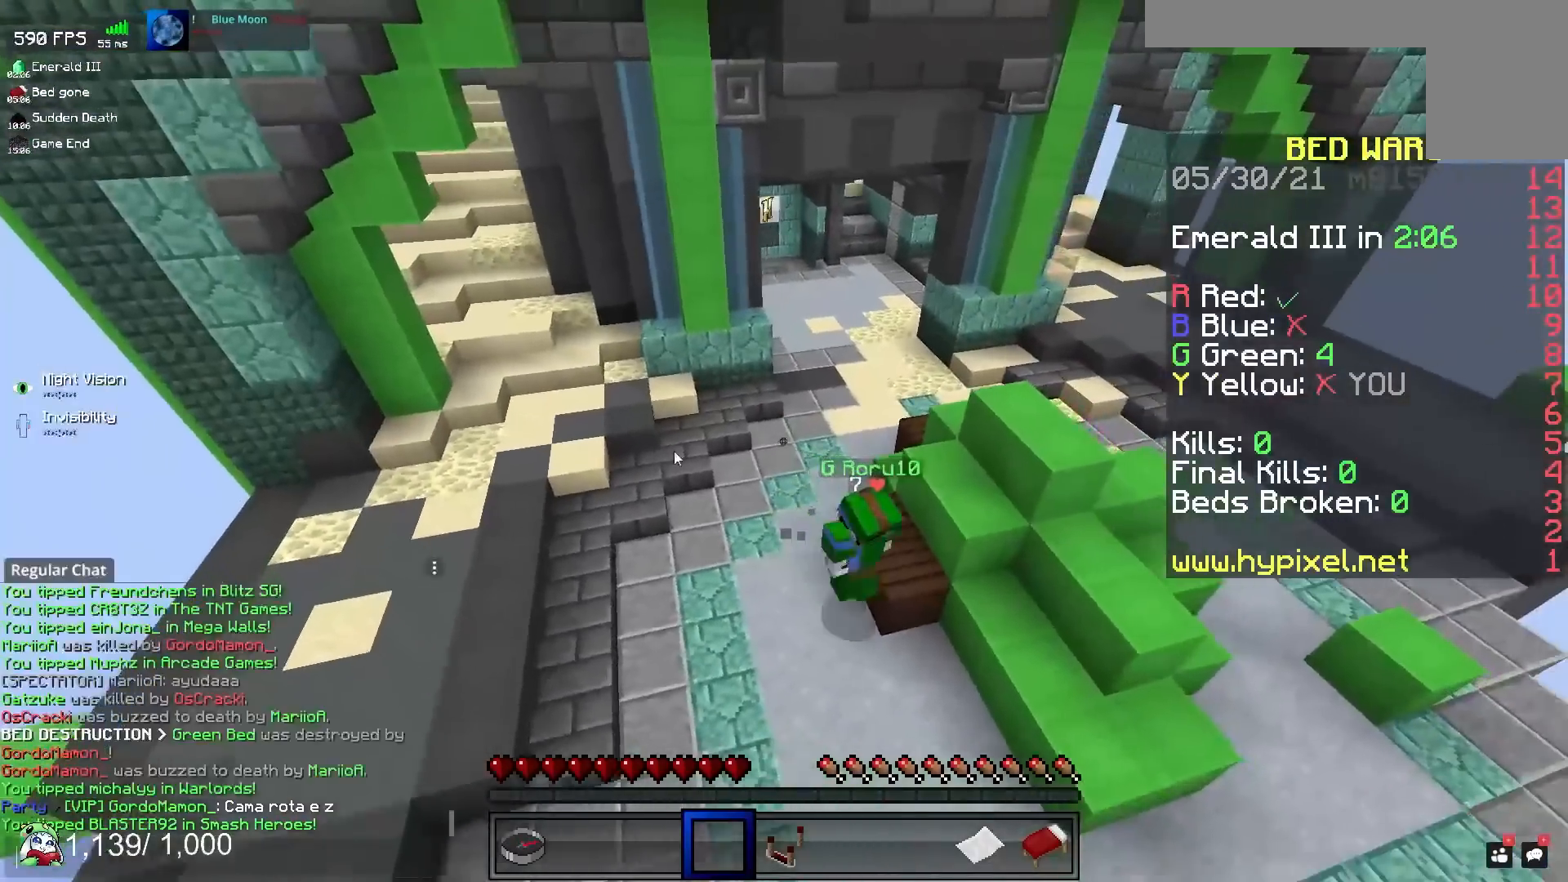
{"keys": [], "mouse": [], "events": []}
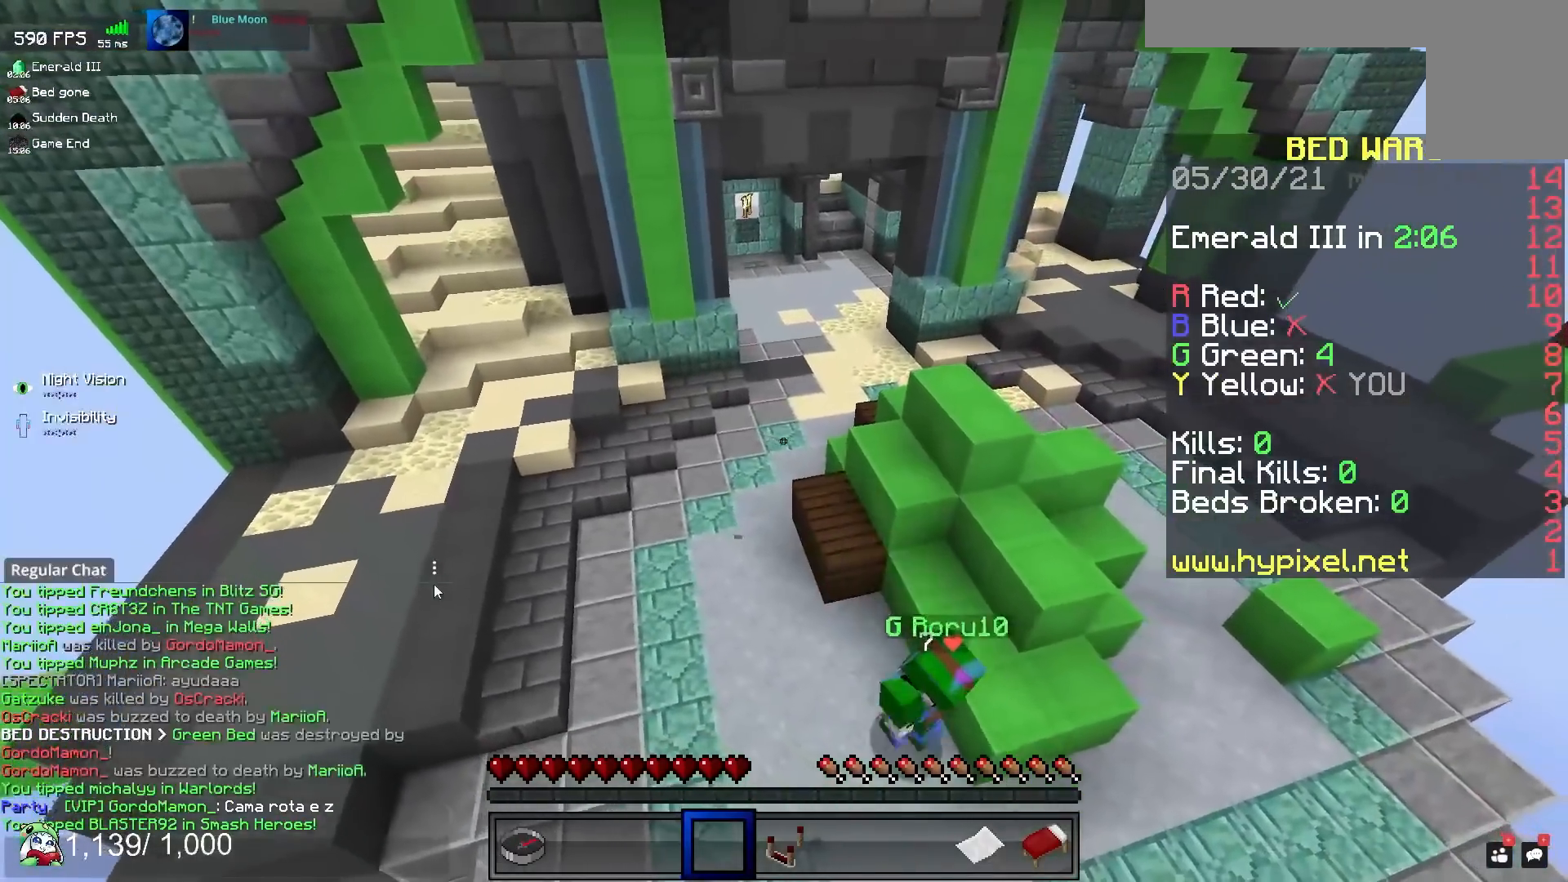
{"keys": [], "mouse": [], "events": []}
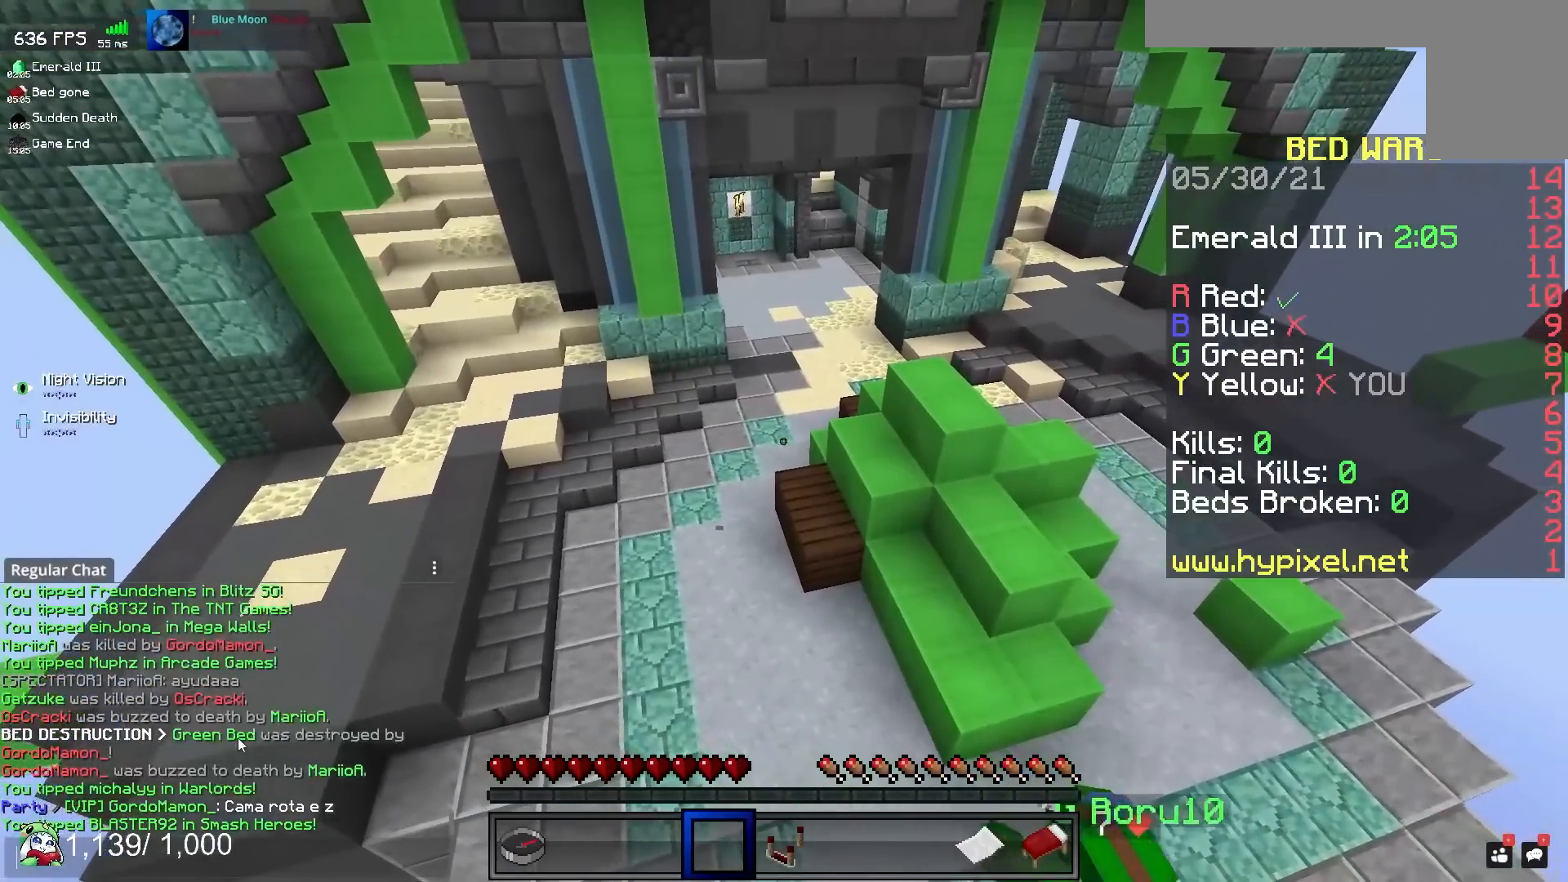
{"keys": [], "mouse": [], "events": []}
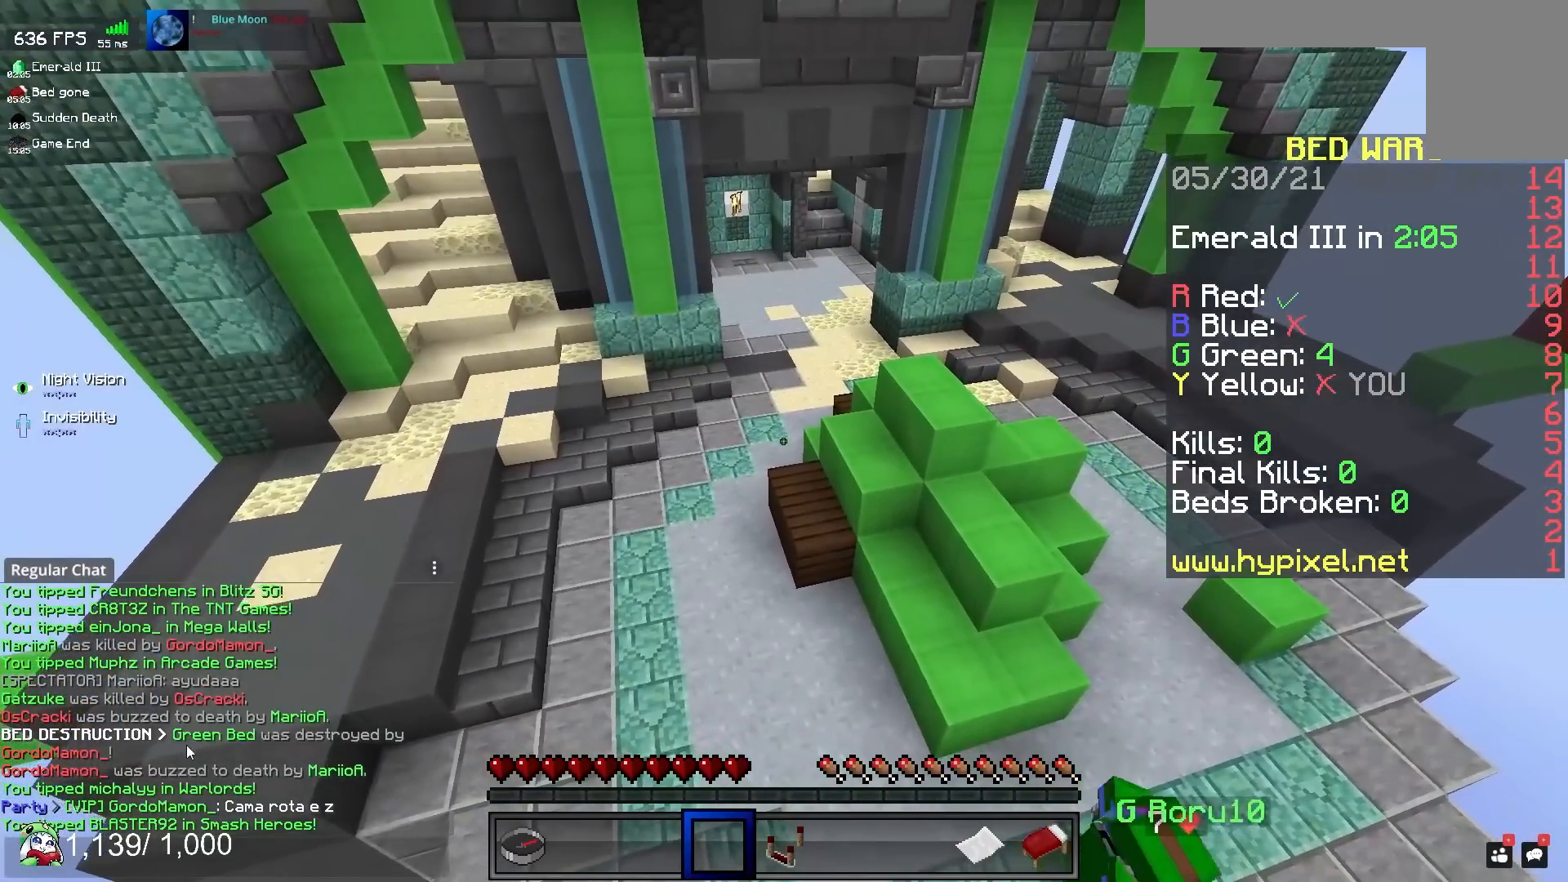
{"keys": [], "mouse": [], "events": []}
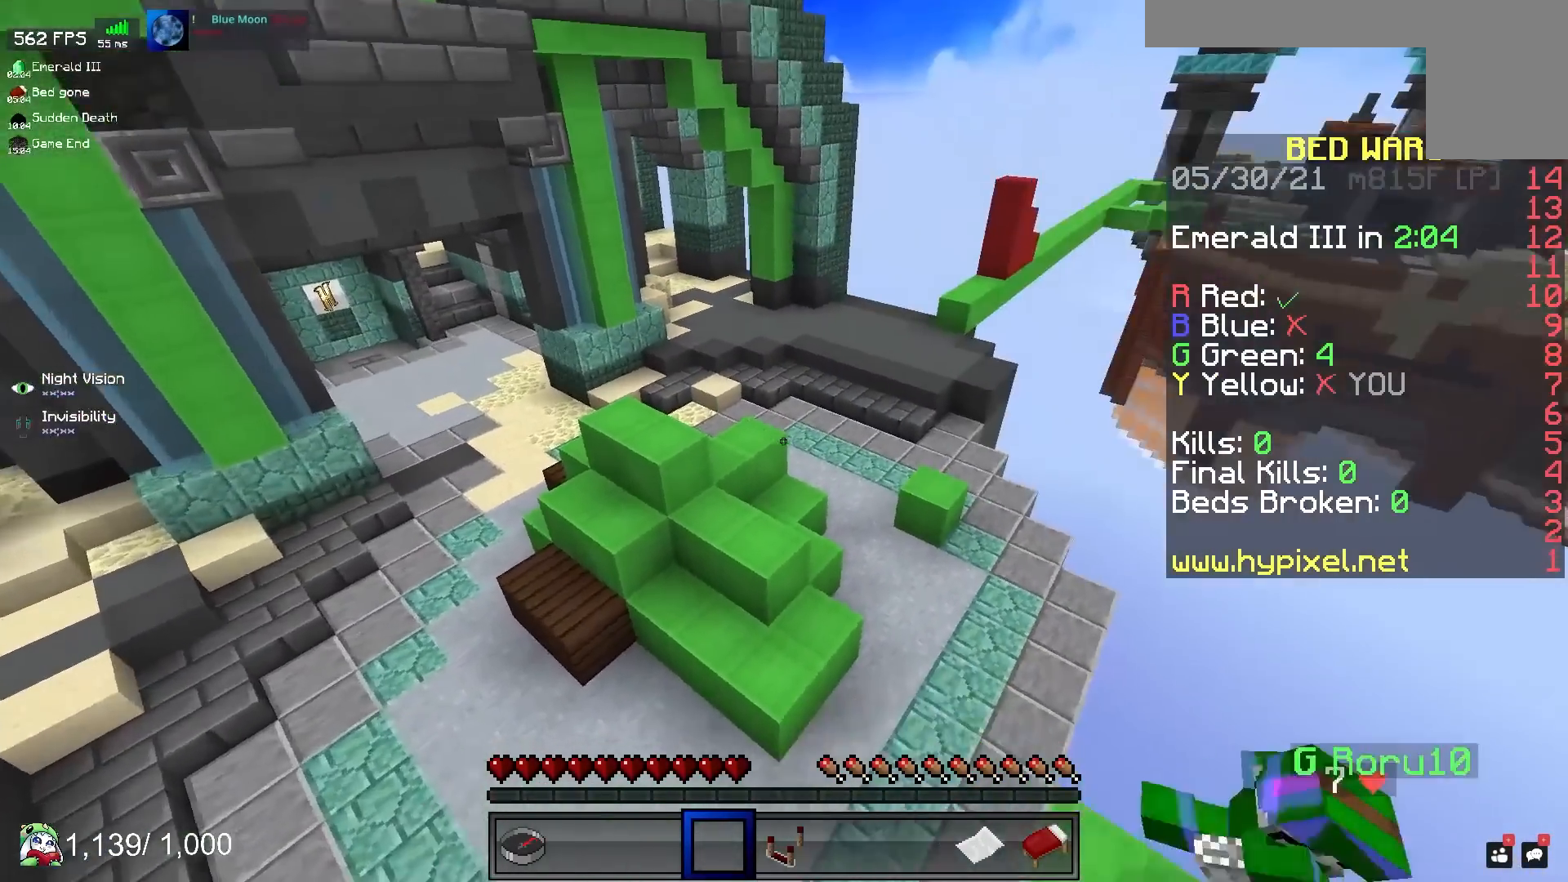
{"keys": ["w"], "mouse": [], "events": [[50, "d", "down"], [67, "w", "down"], [350, "d", "up"]]}
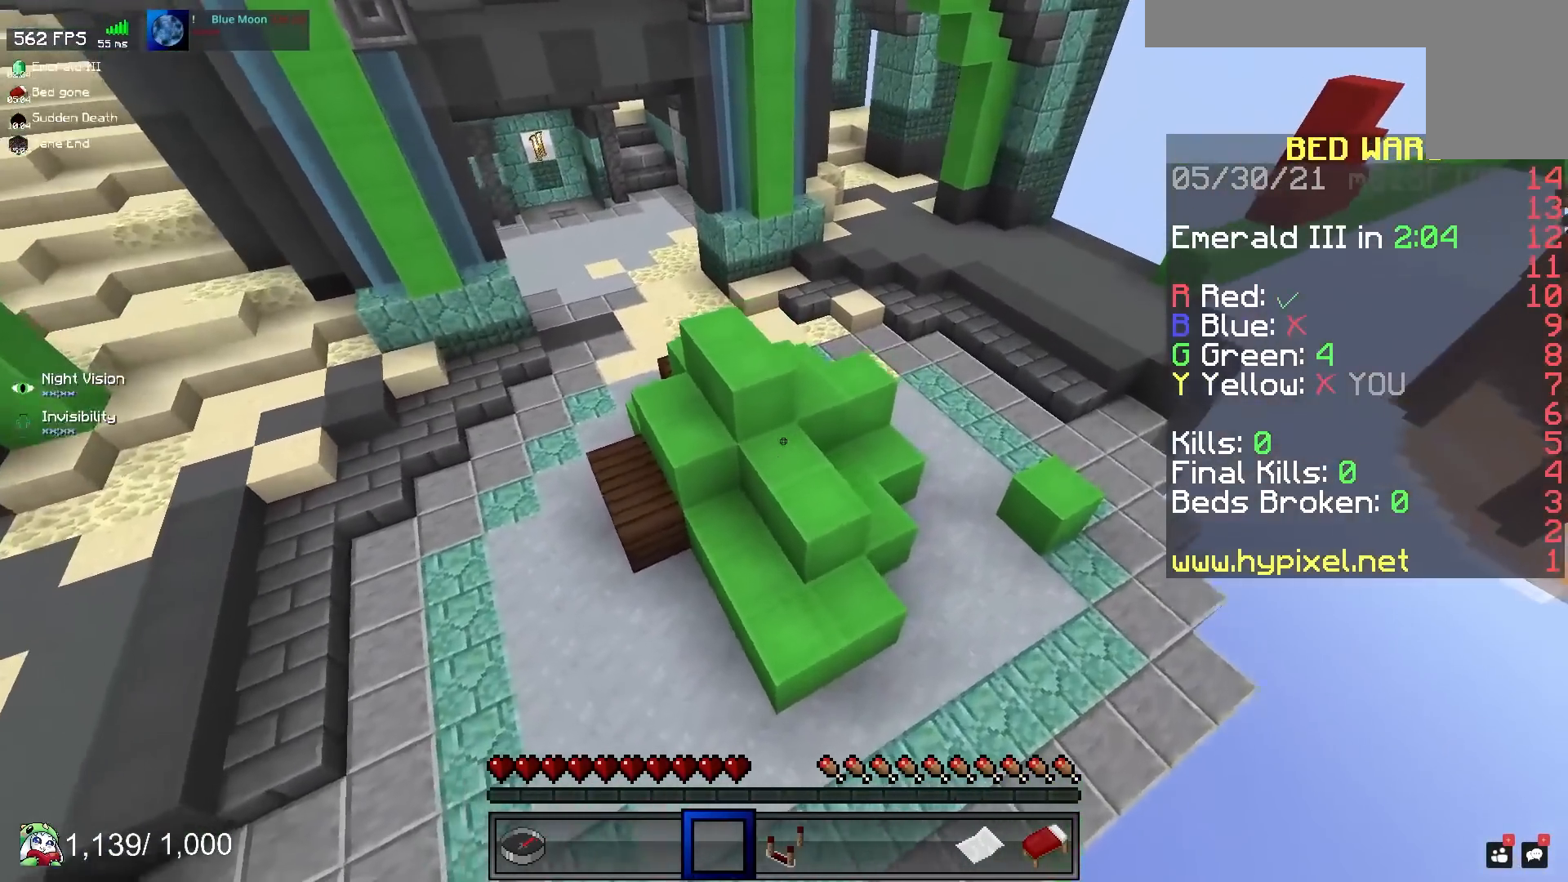
{"keys": ["w"], "mouse": [], "events": [[50, "w", "up"], [500, "w", "down"]]}
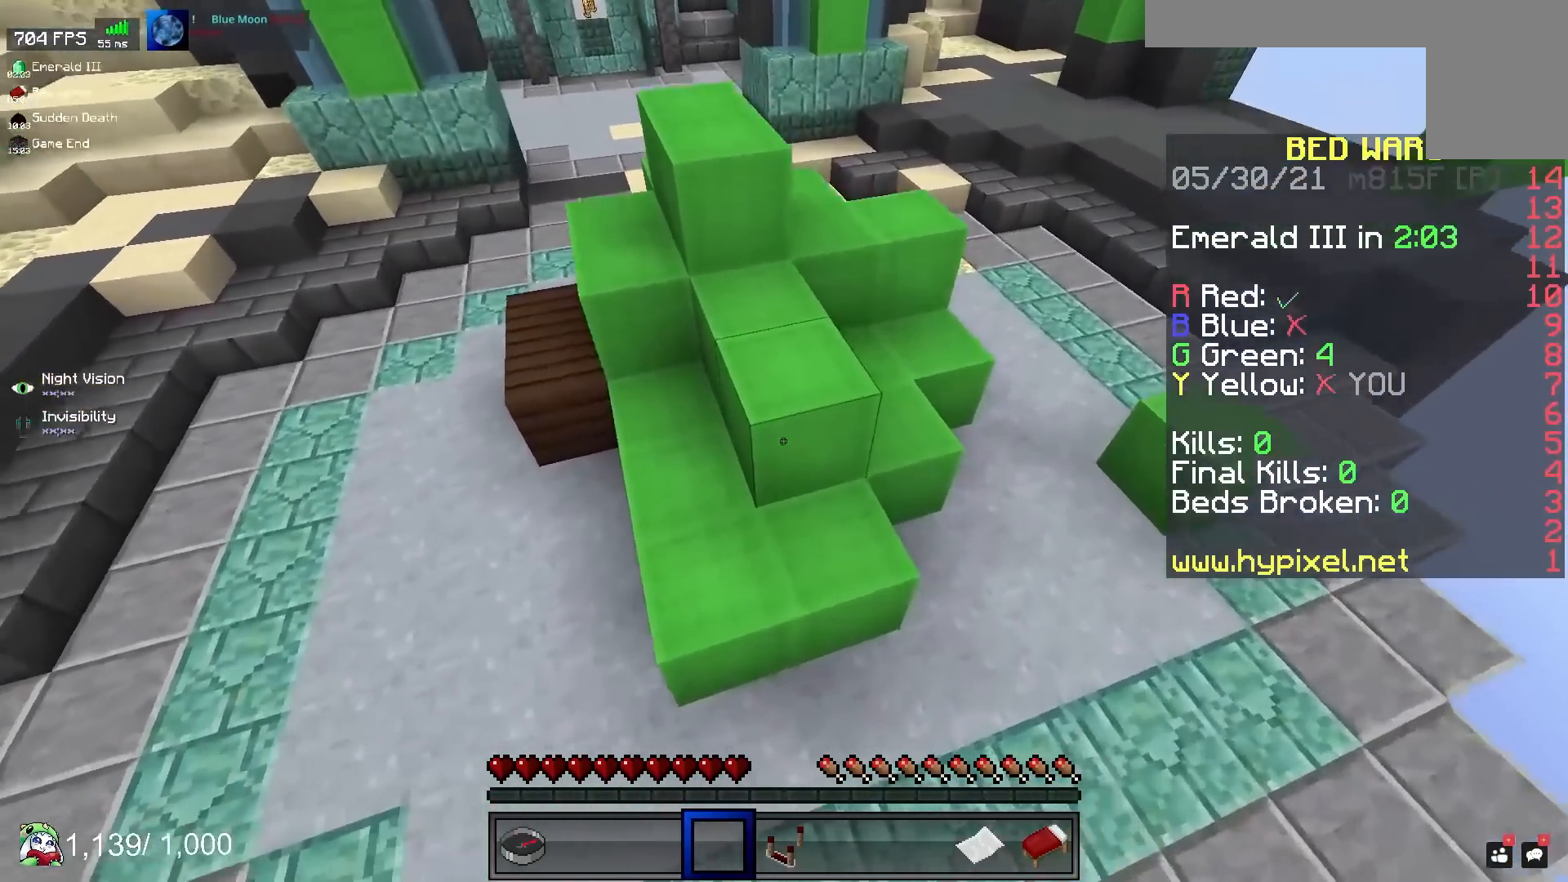
{"keys": ["d", "w"], "mouse": [], "events": [[17, "d", "down"]]}
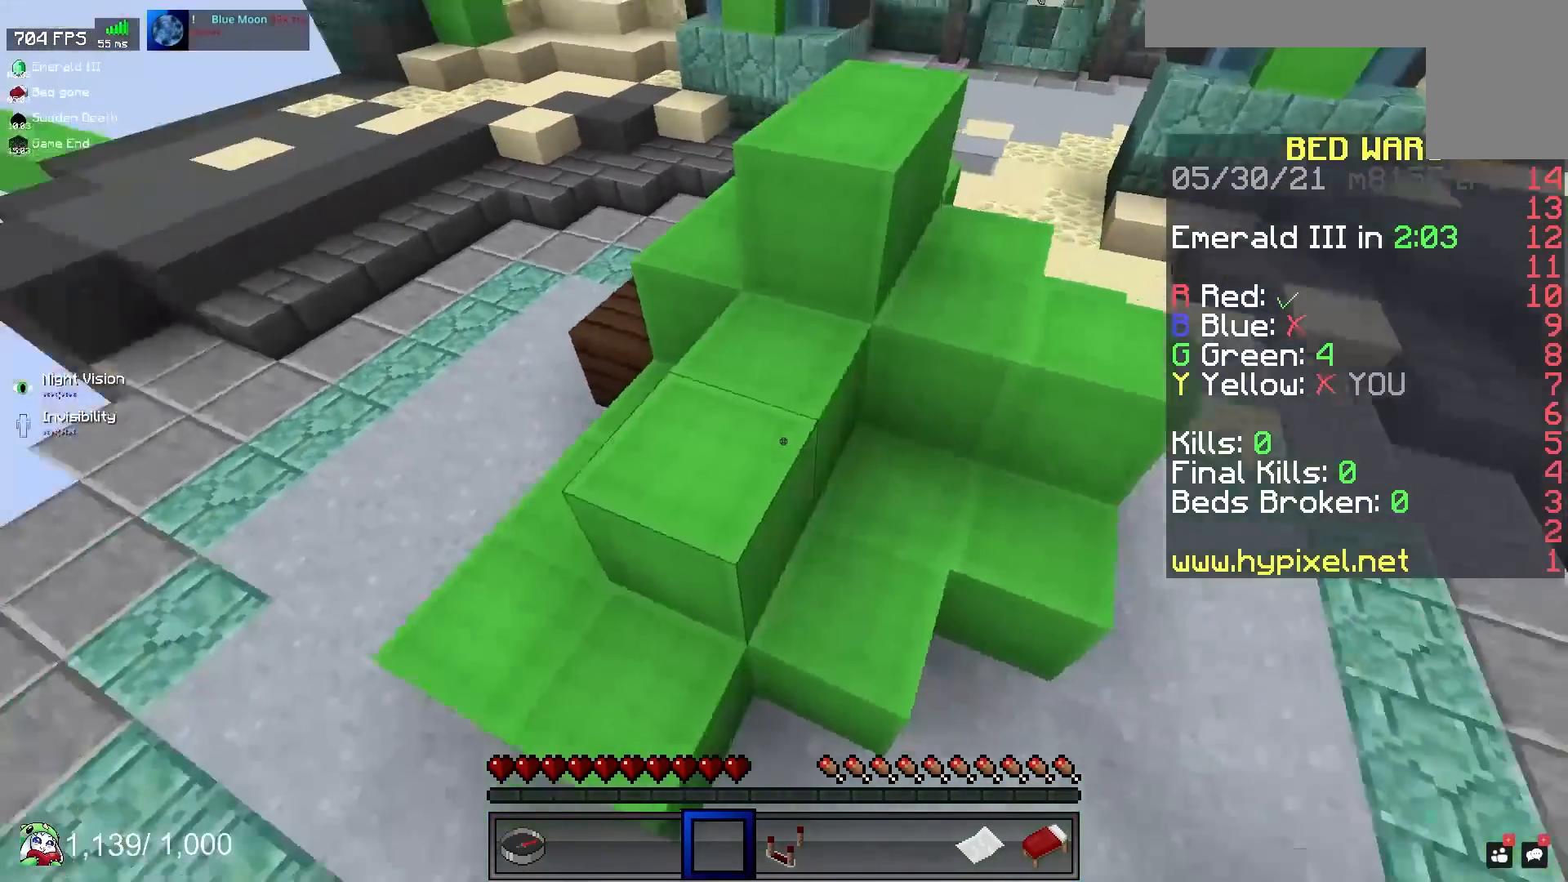
{"keys": [], "mouse": [], "events": [[17, "d", "up"], [17, "w", "up"]]}
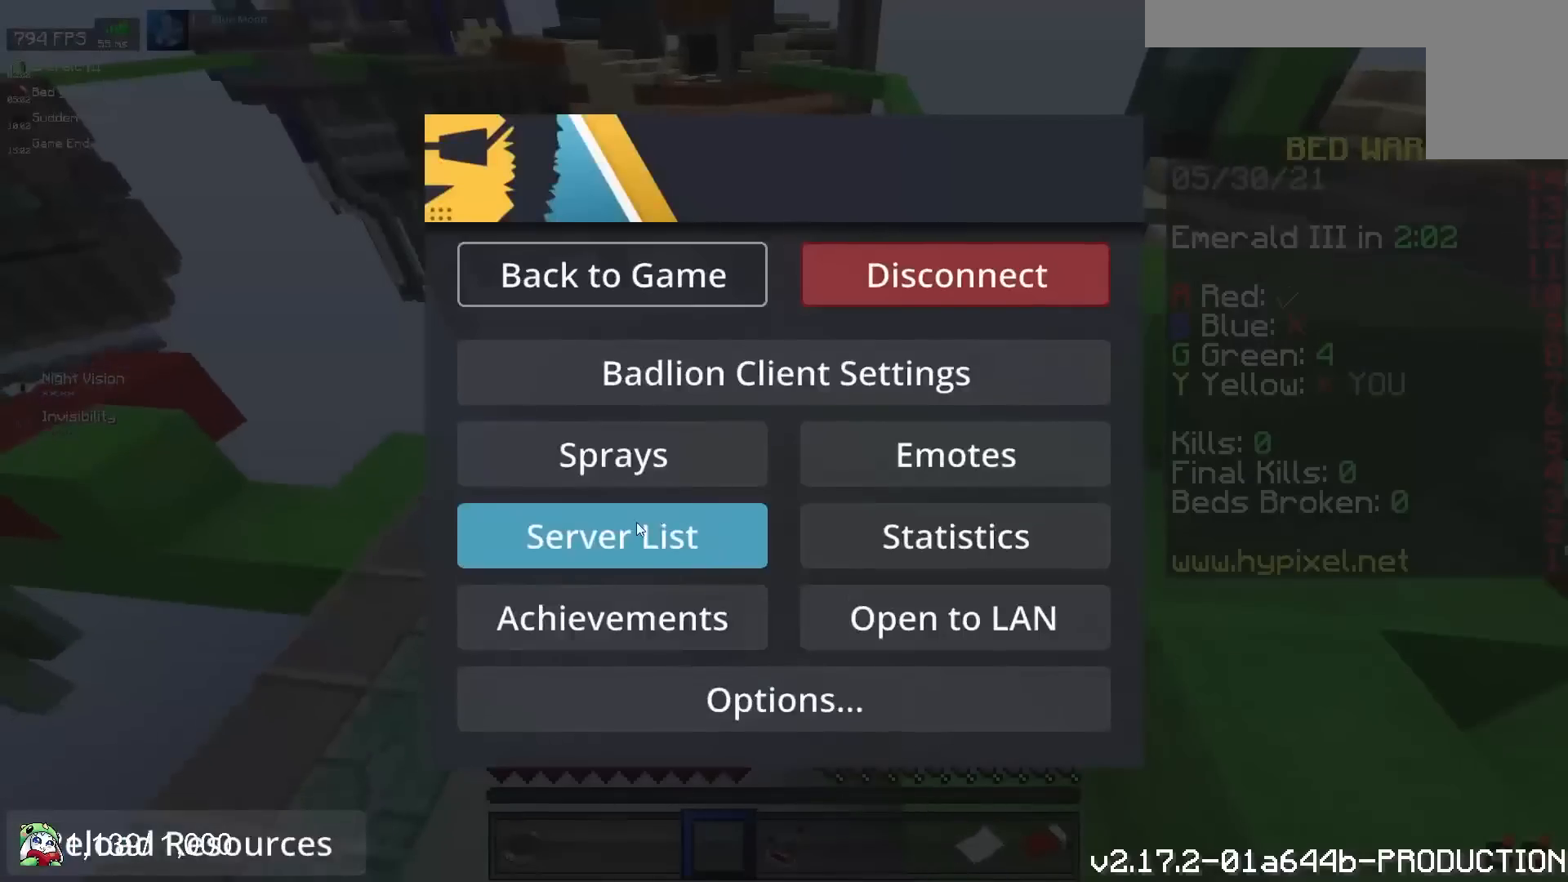
{"keys": [], "mouse": [], "events": []}
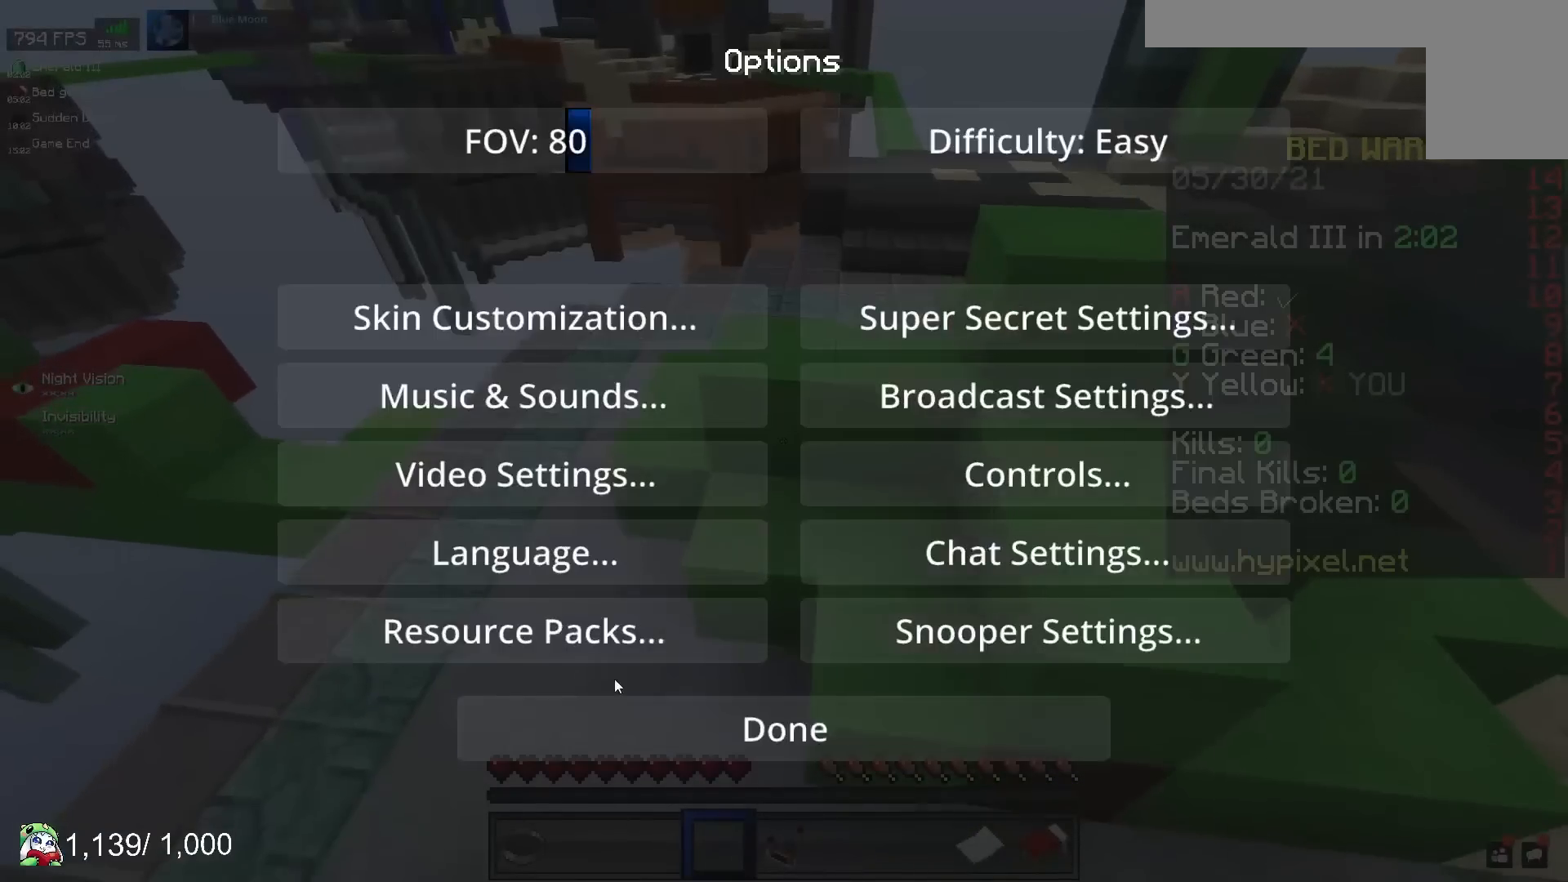
{"keys": [], "mouse": [], "events": []}
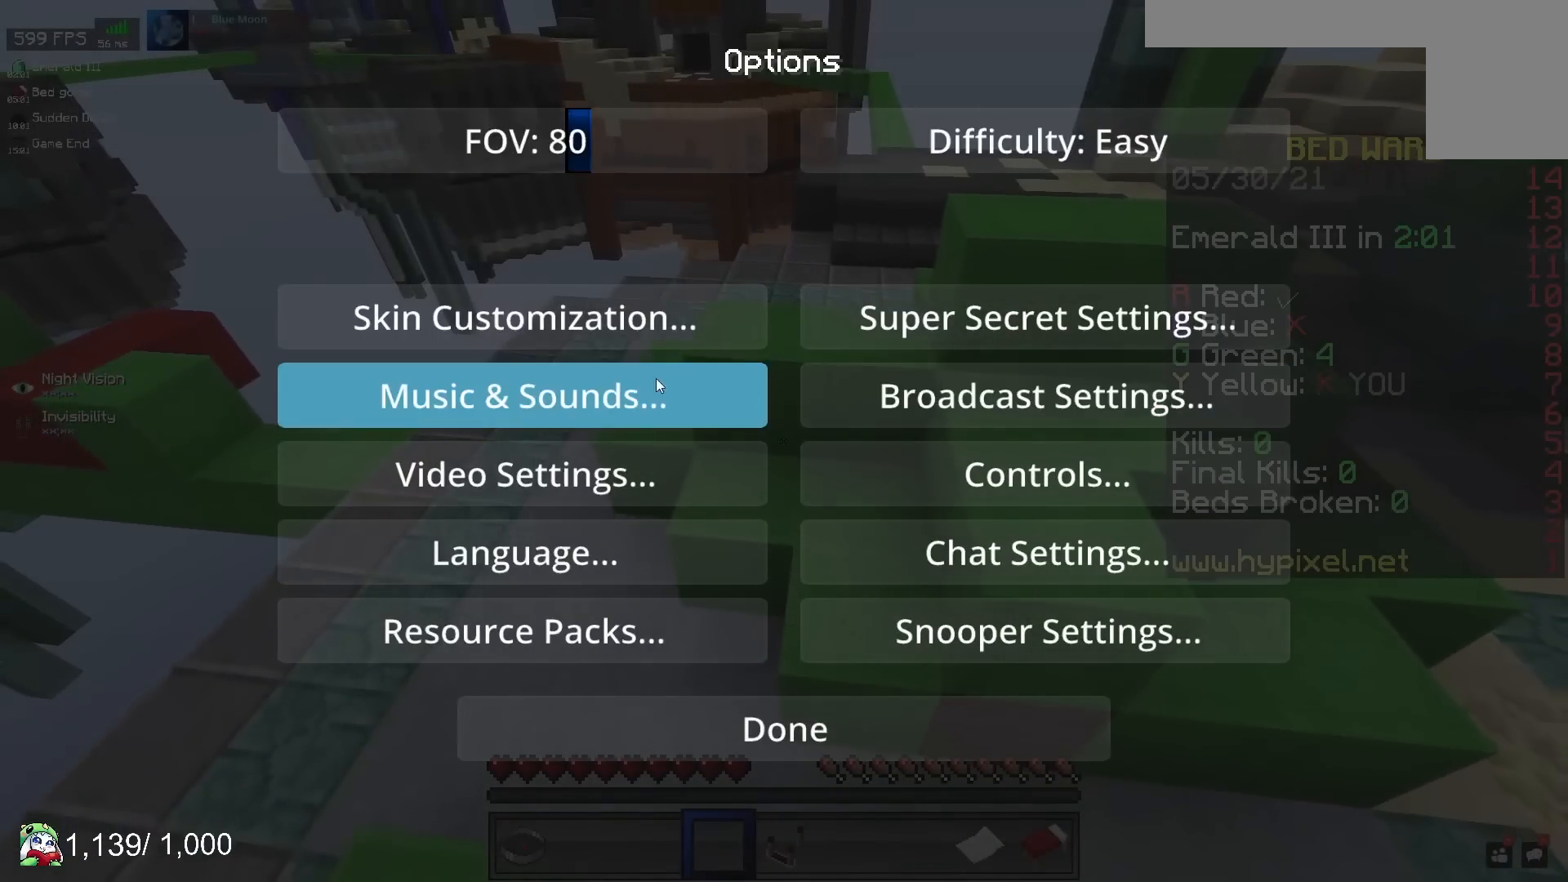
{"keys": [], "mouse": [], "events": []}
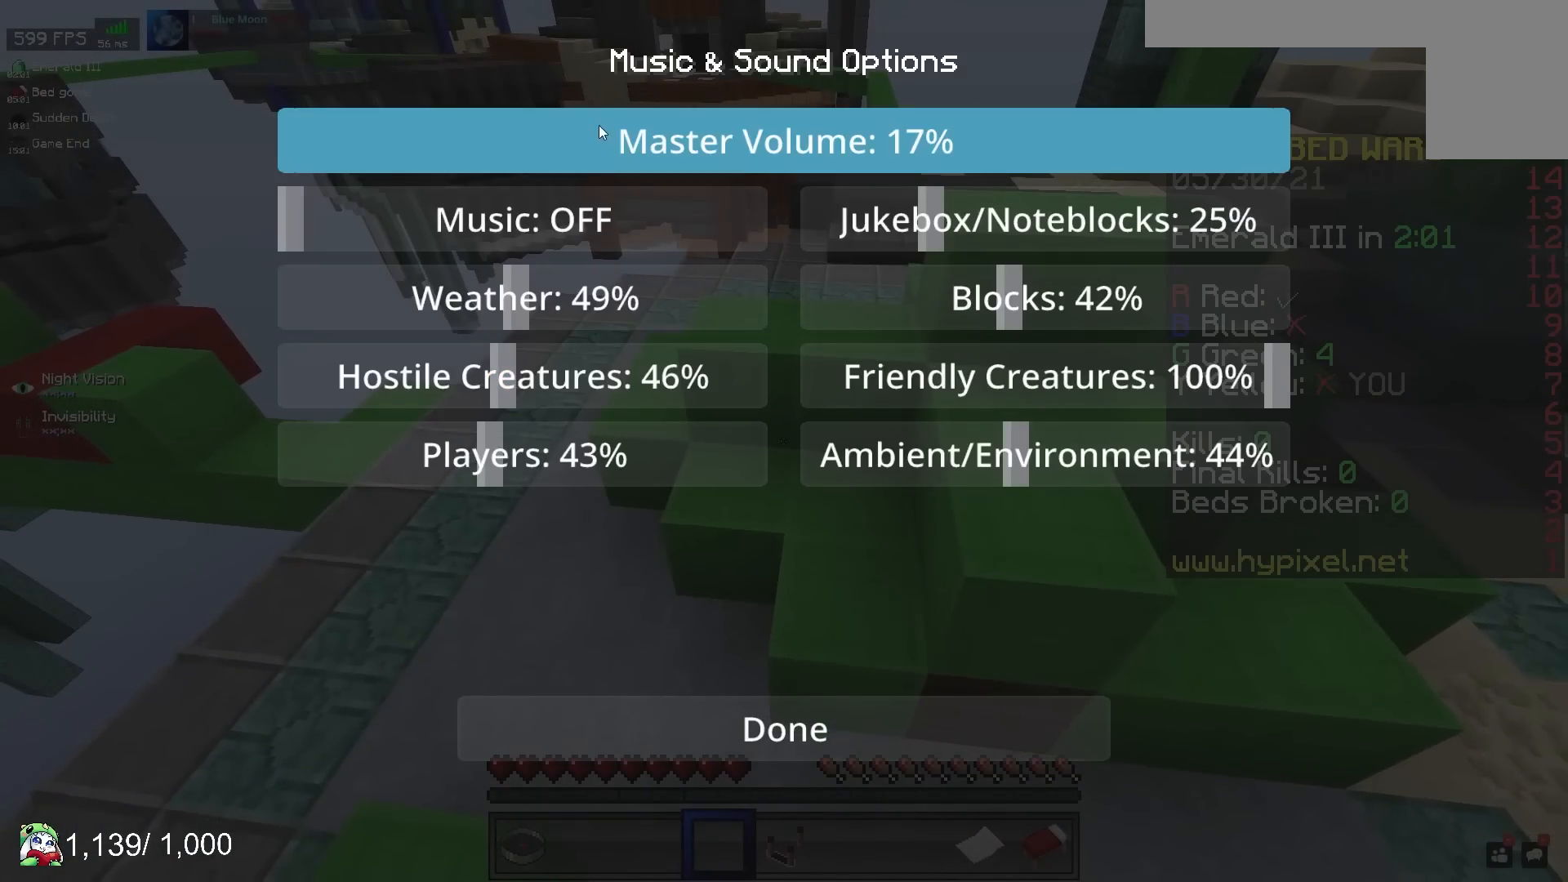
{"keys": [], "mouse": [], "events": []}
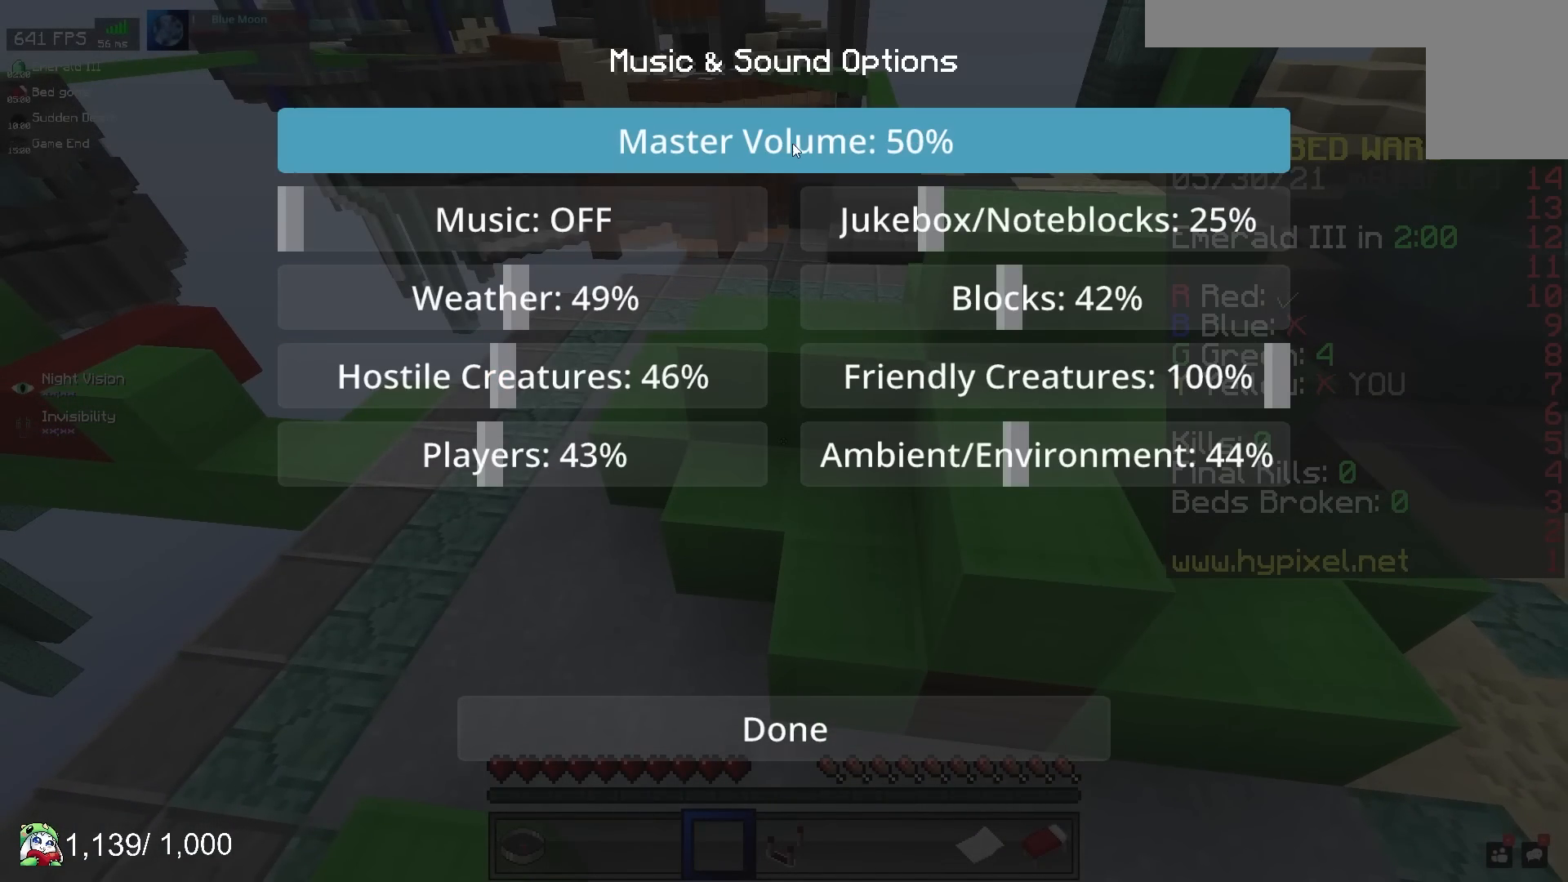
{"keys": [], "mouse": [], "events": []}
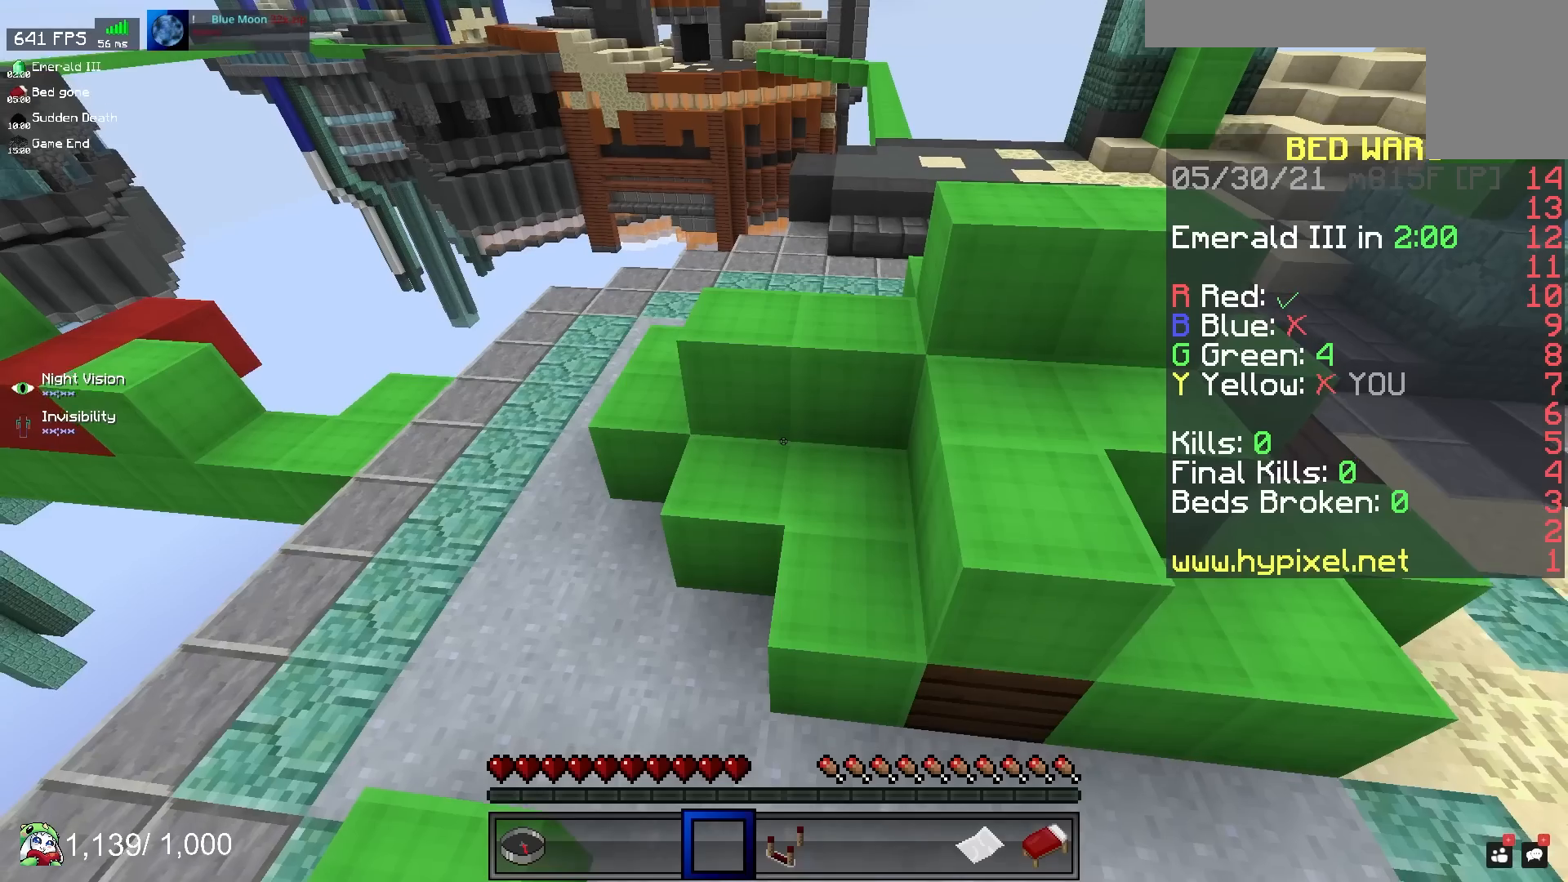
{"keys": [], "mouse": [], "events": []}
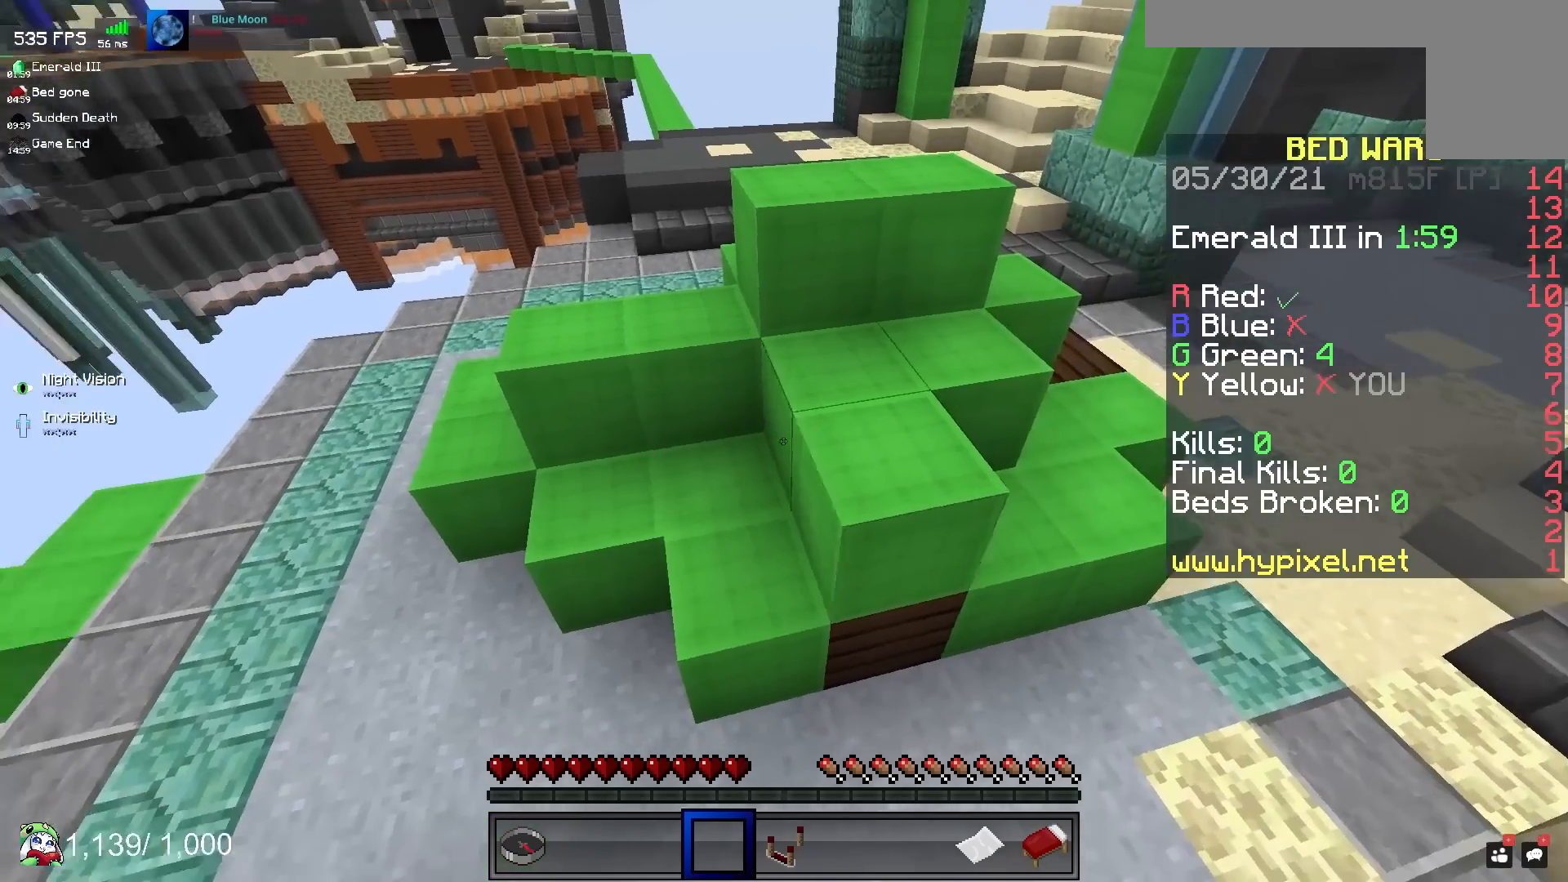
{"keys": [], "mouse": [], "events": [[33, "w", "down"], [433, "w", "up"]]}
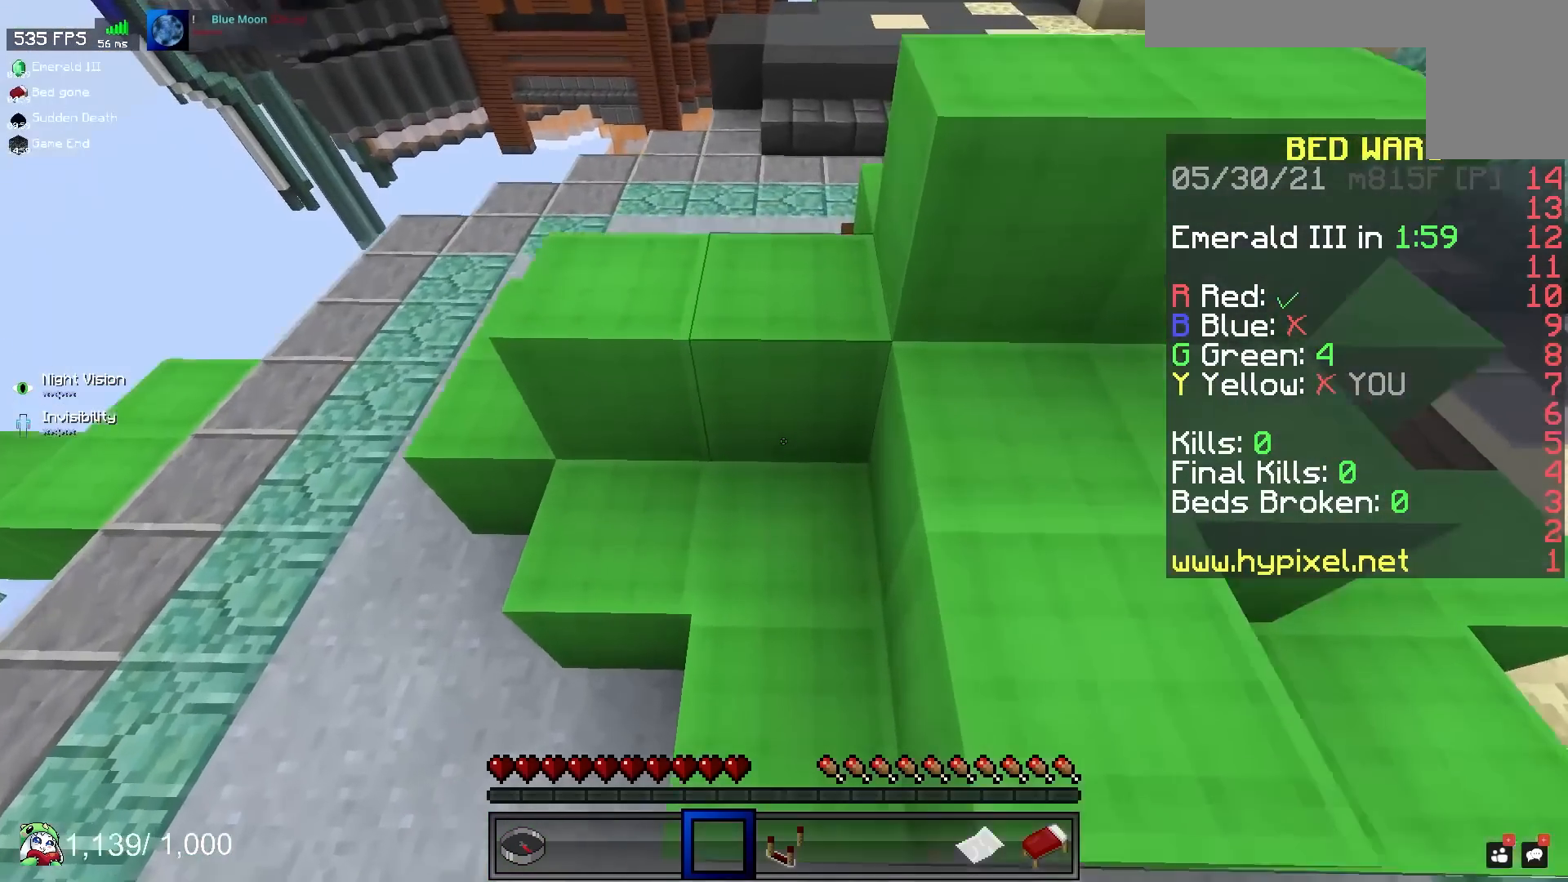
{"keys": [], "mouse": ["left"], "events": [[367, "mouse_left", "down"]]}
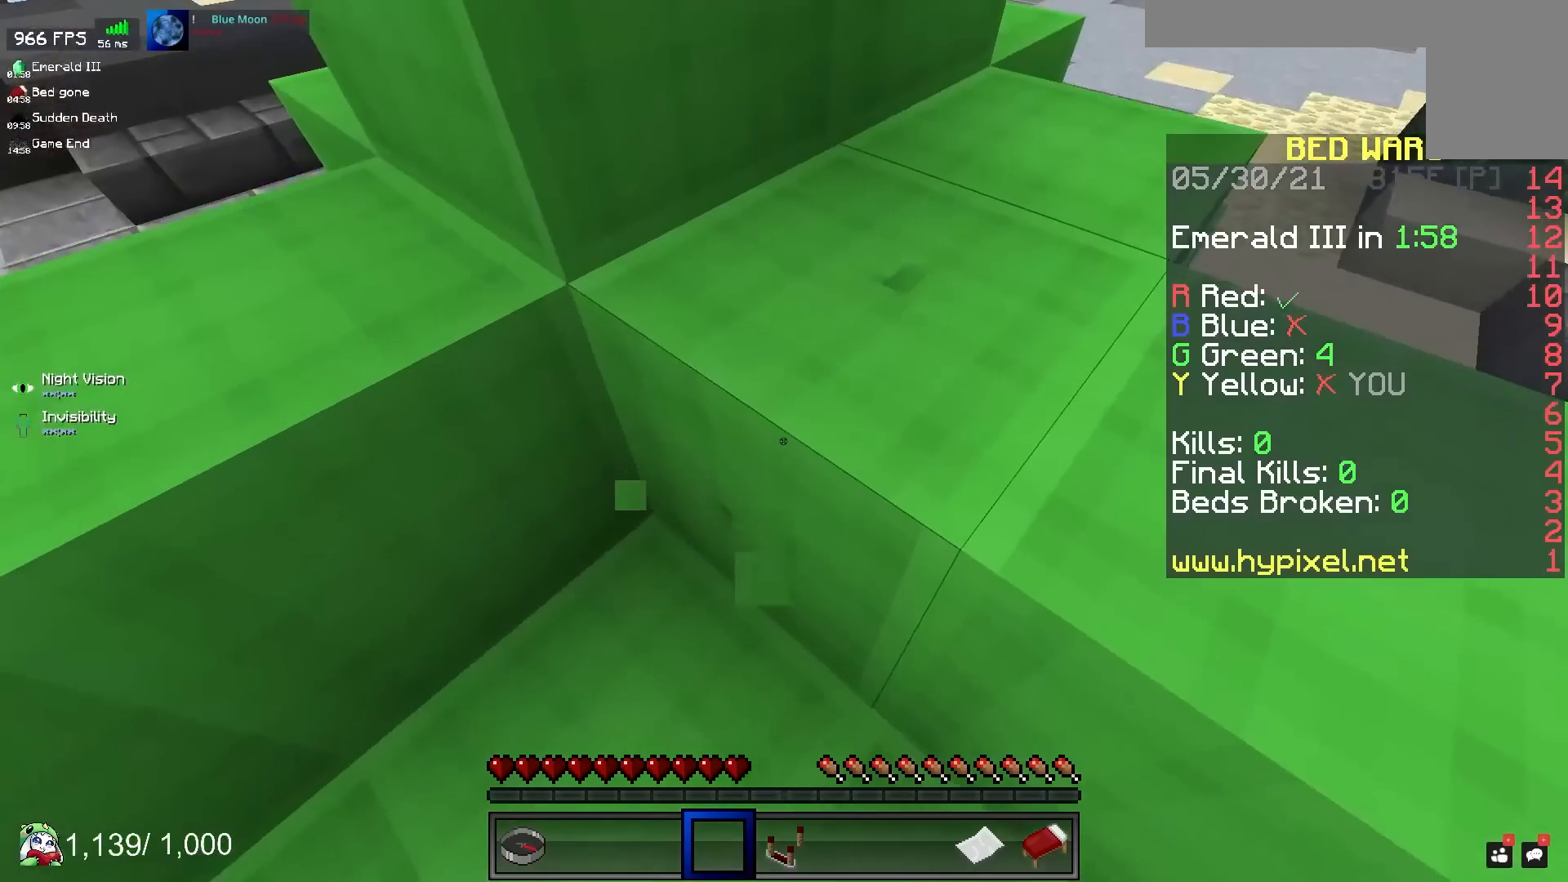
{"keys": [], "mouse": ["left"], "events": [[283, "d", "down"], [450, "d", "up"]]}
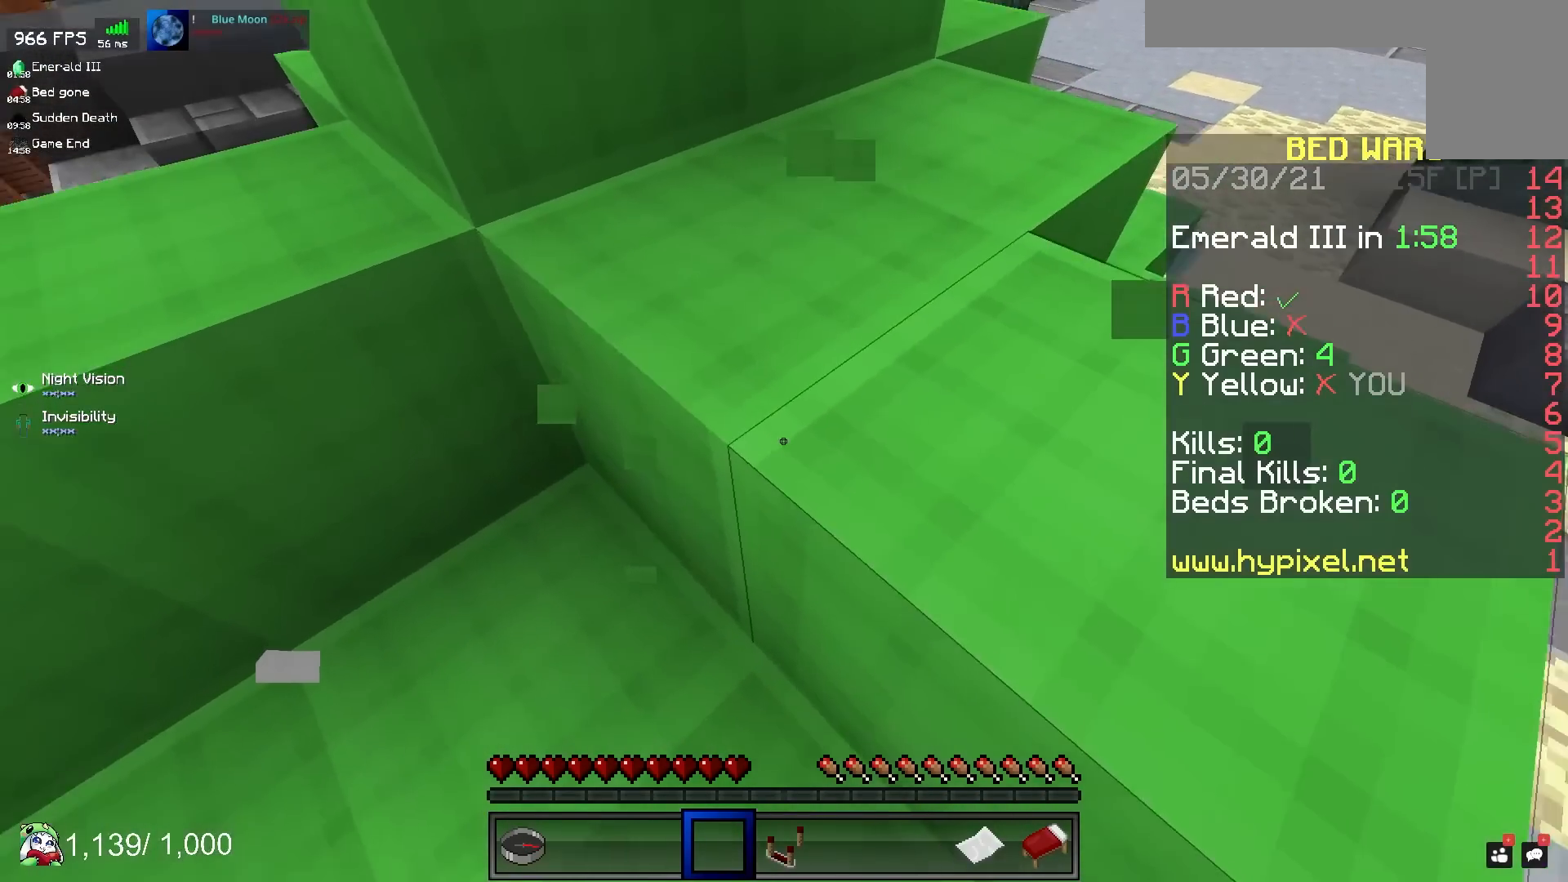
{"keys": [], "mouse": ["left"], "events": []}
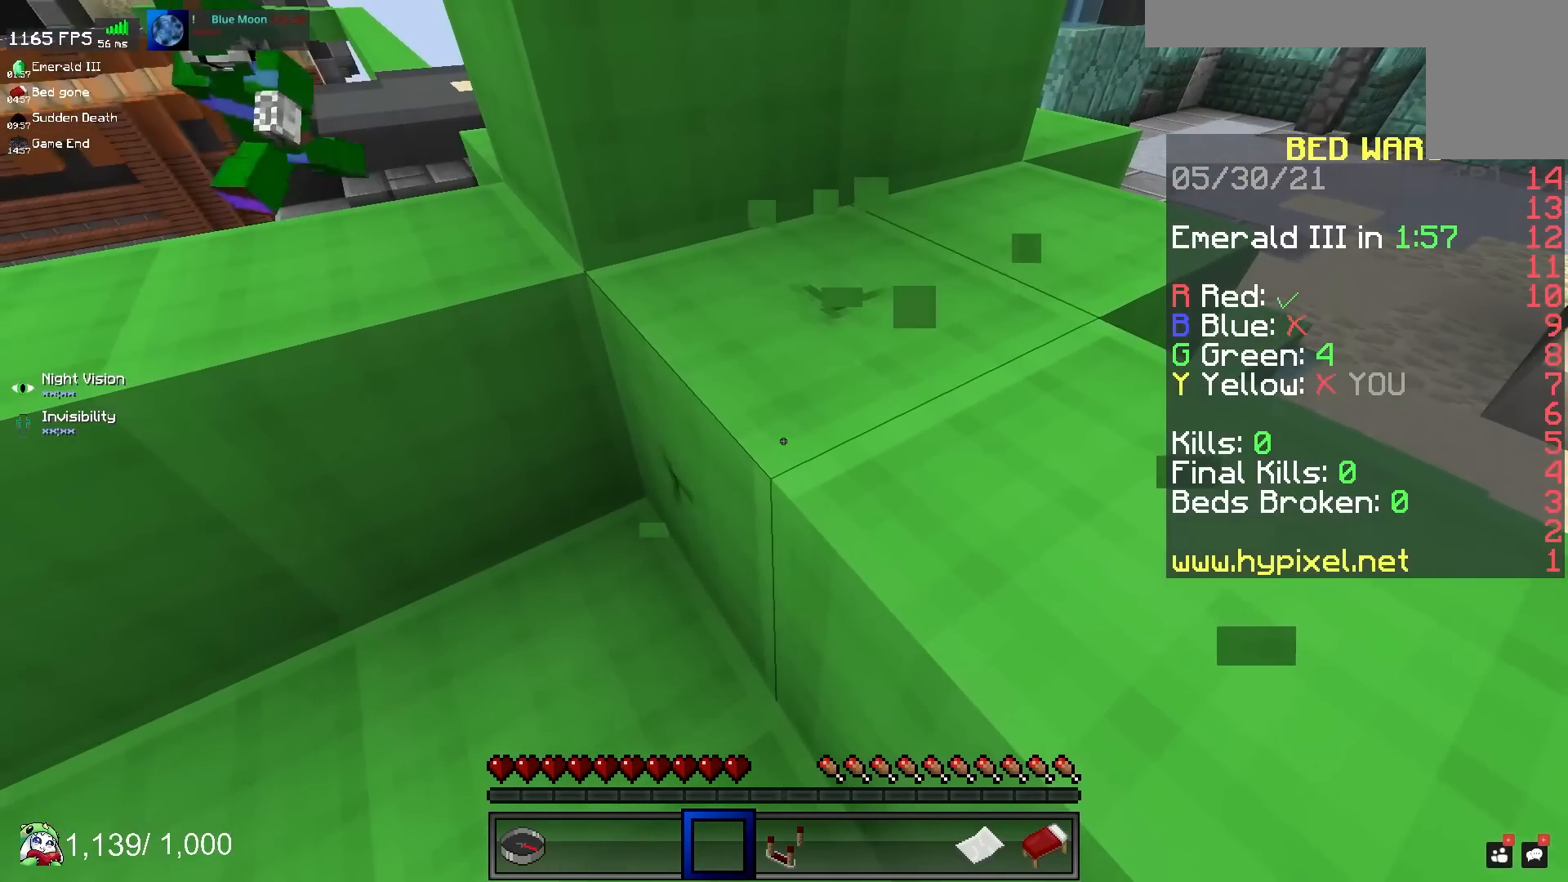
{"keys": [], "mouse": ["left"], "events": []}
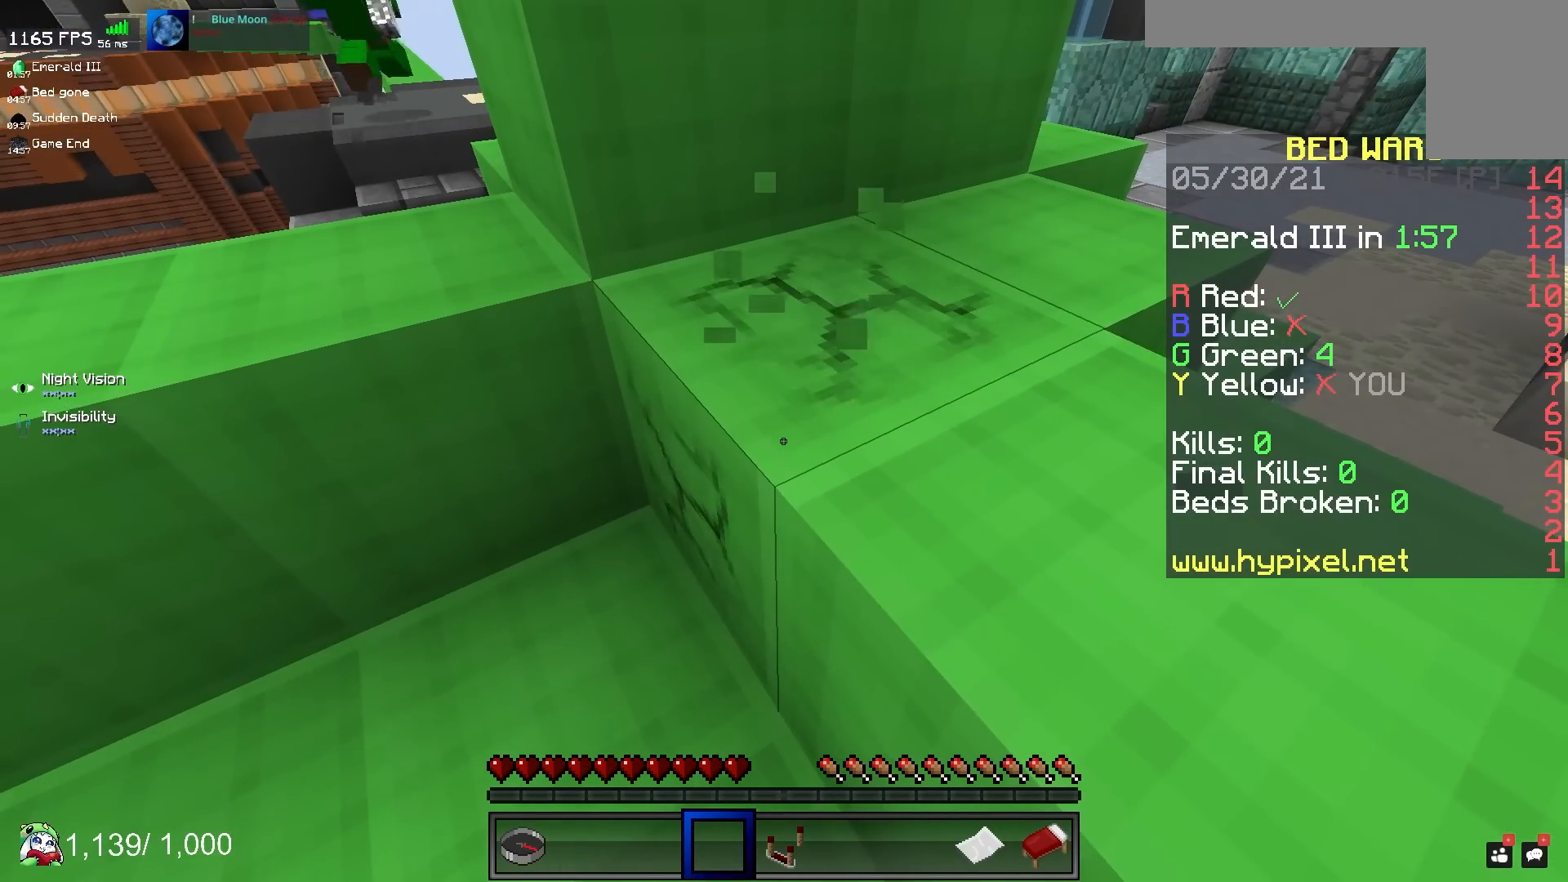
{"keys": [], "mouse": ["left"], "events": [[17, "w", "down"], [150, "w", "up"]]}
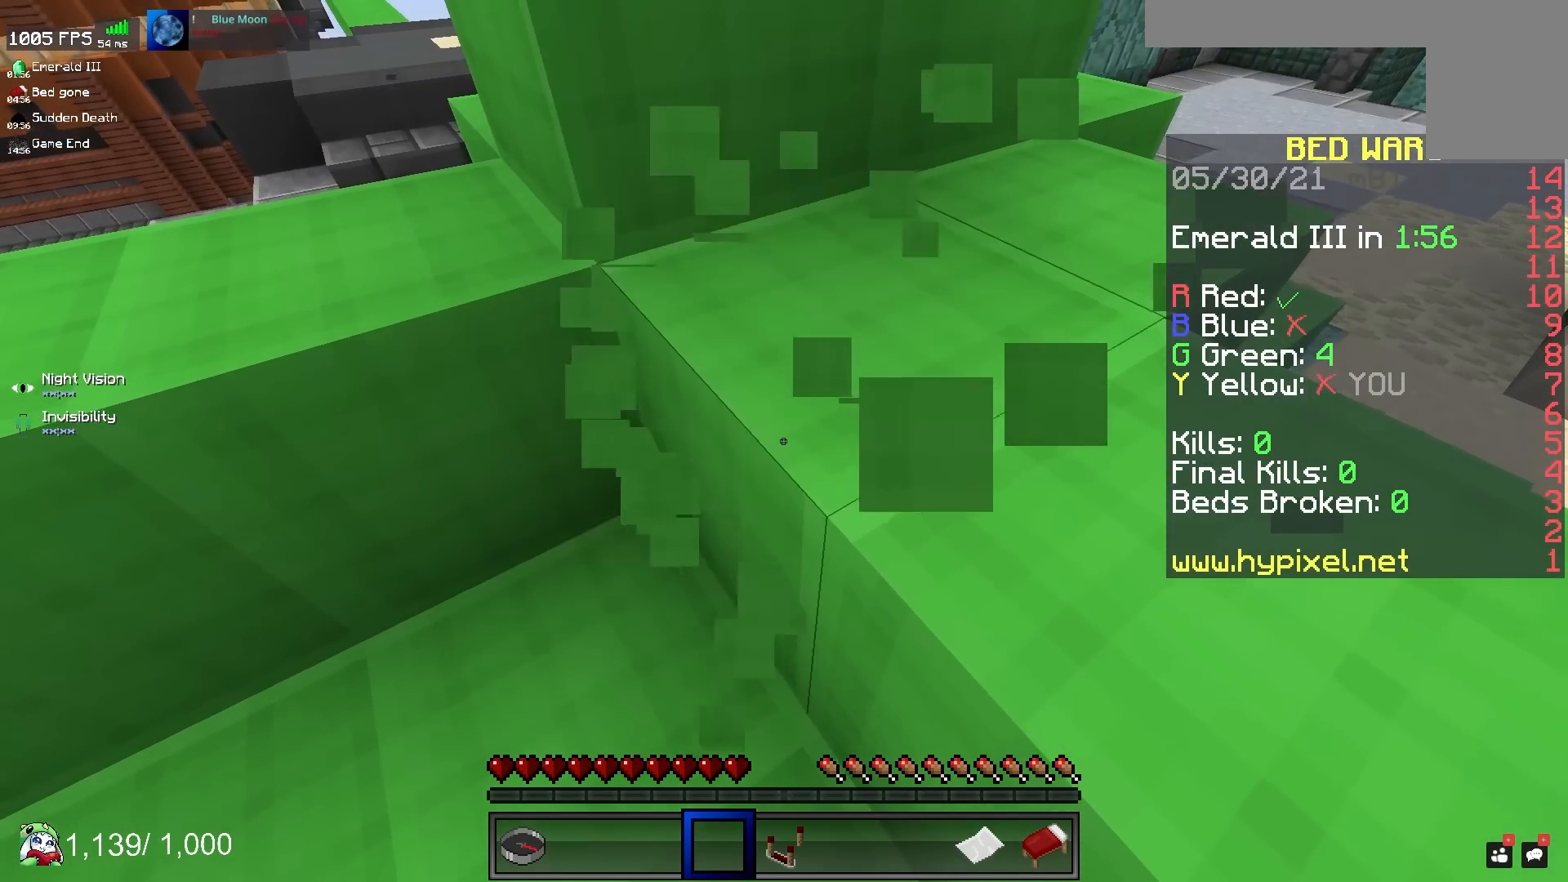
{"keys": ["d", "space", "w"], "mouse": [], "events": [[217, "w", "down"], [250, "d", "down"], [300, "mouse_left", "up"], [300, "space", "down"]]}
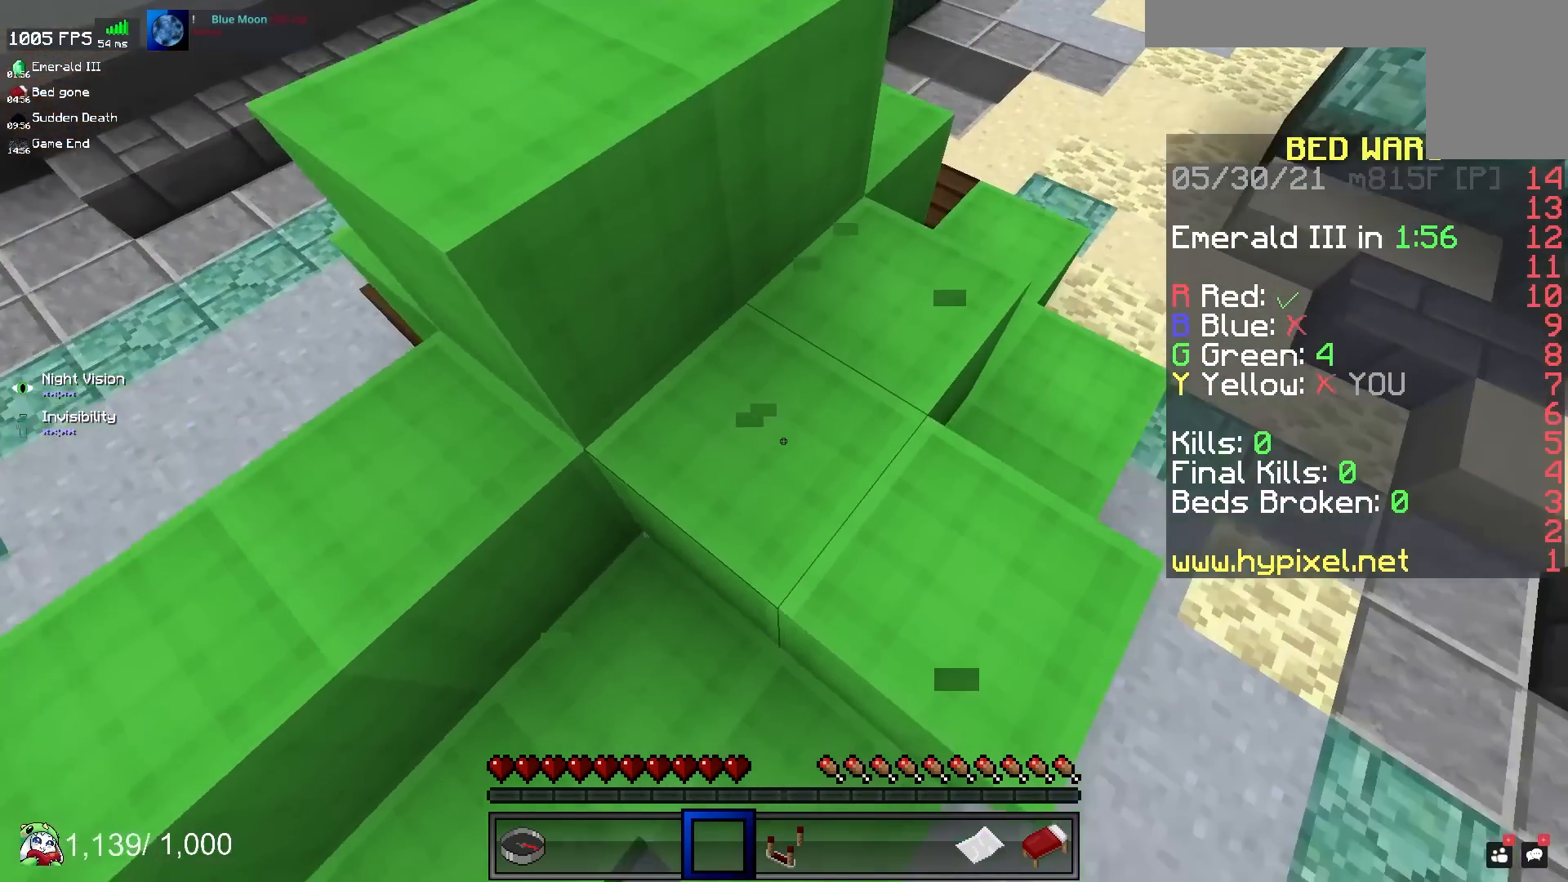
{"keys": ["d", "w"], "mouse": [], "events": [[100, "space", "up"]]}